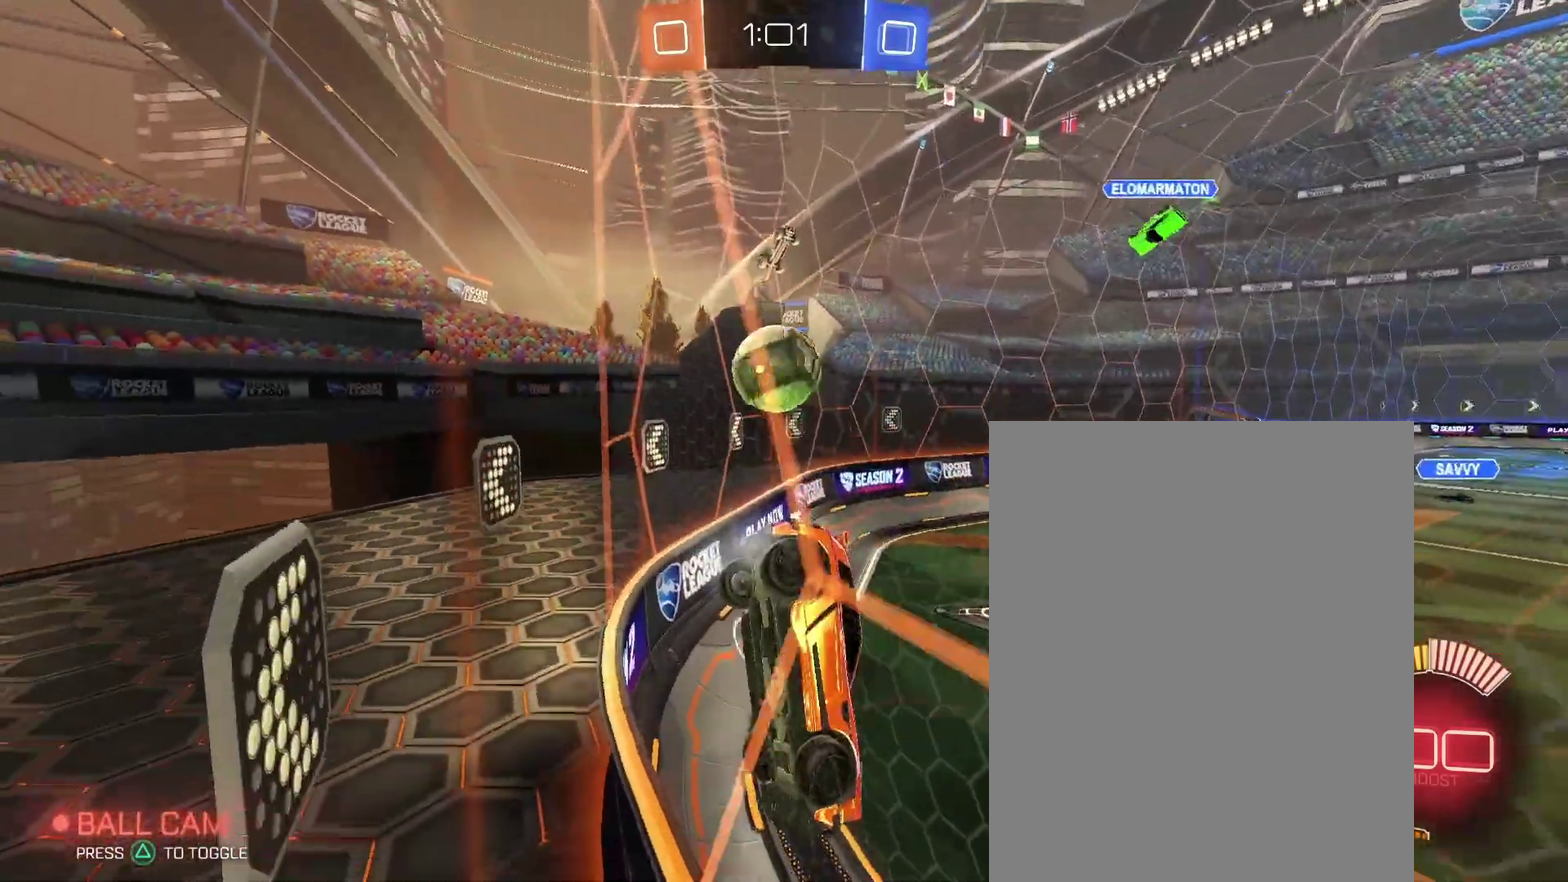
Gameplay with a controller (PlayStation layout); each line is a JSON object with the inputs held at the frame after it. "events" lists button and stick changes between this image and that frame as [ms after this image, input, new state], when the widget could be followed in between. Not read: L3 R3.
{"buttons": ["R2"], "left_stick": "center", "right_stick": "center"}
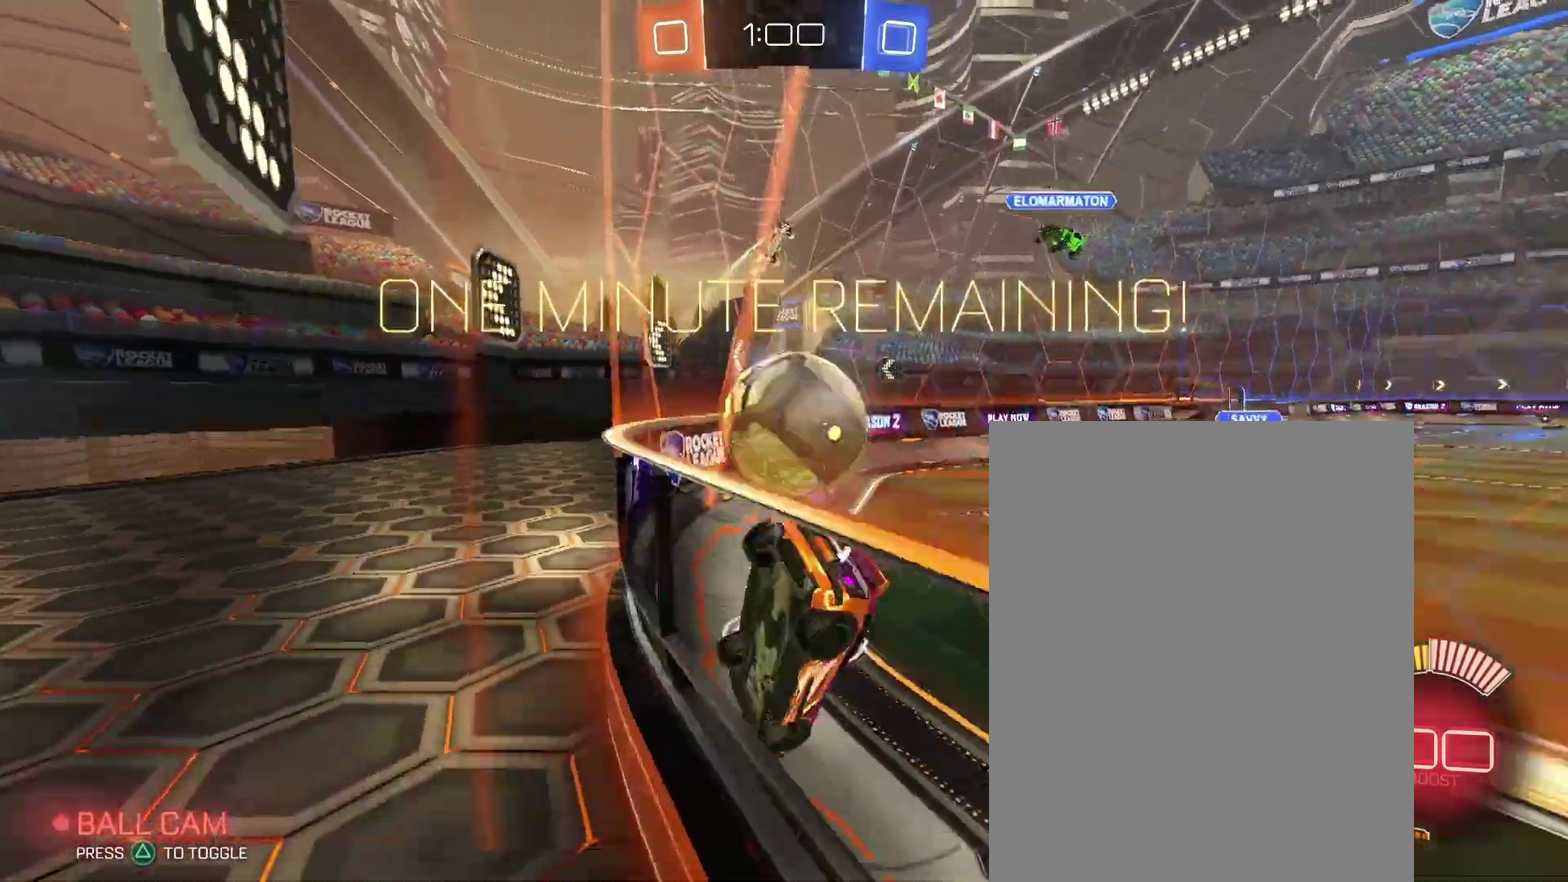
{"buttons": ["R2"], "left_stick": "left", "right_stick": "center"}
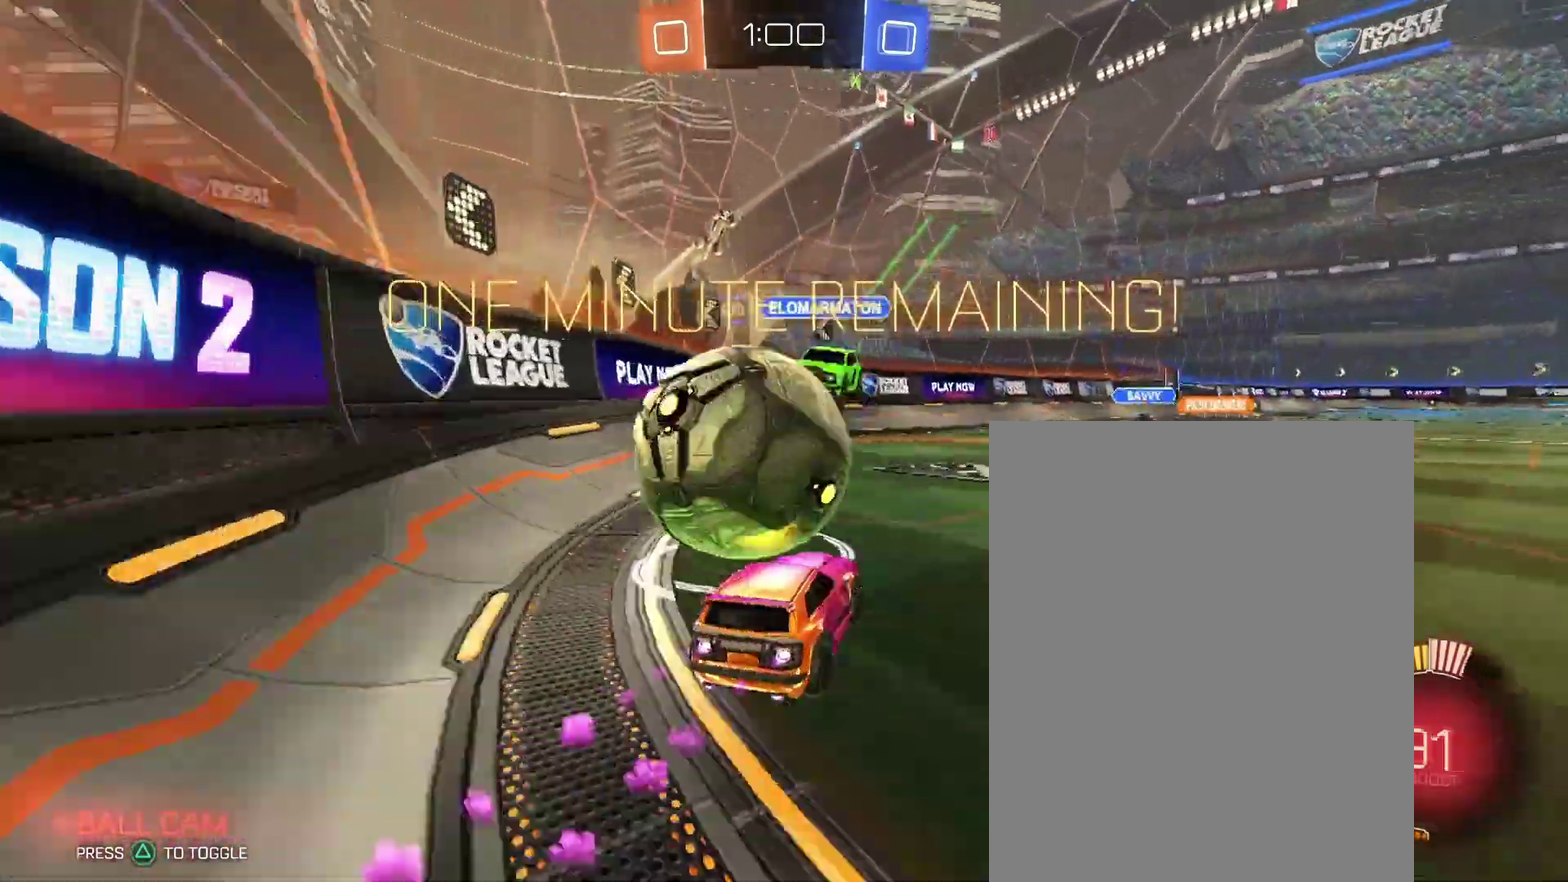
{"buttons": ["R2"], "left_stick": "left", "right_stick": "center", "events": []}
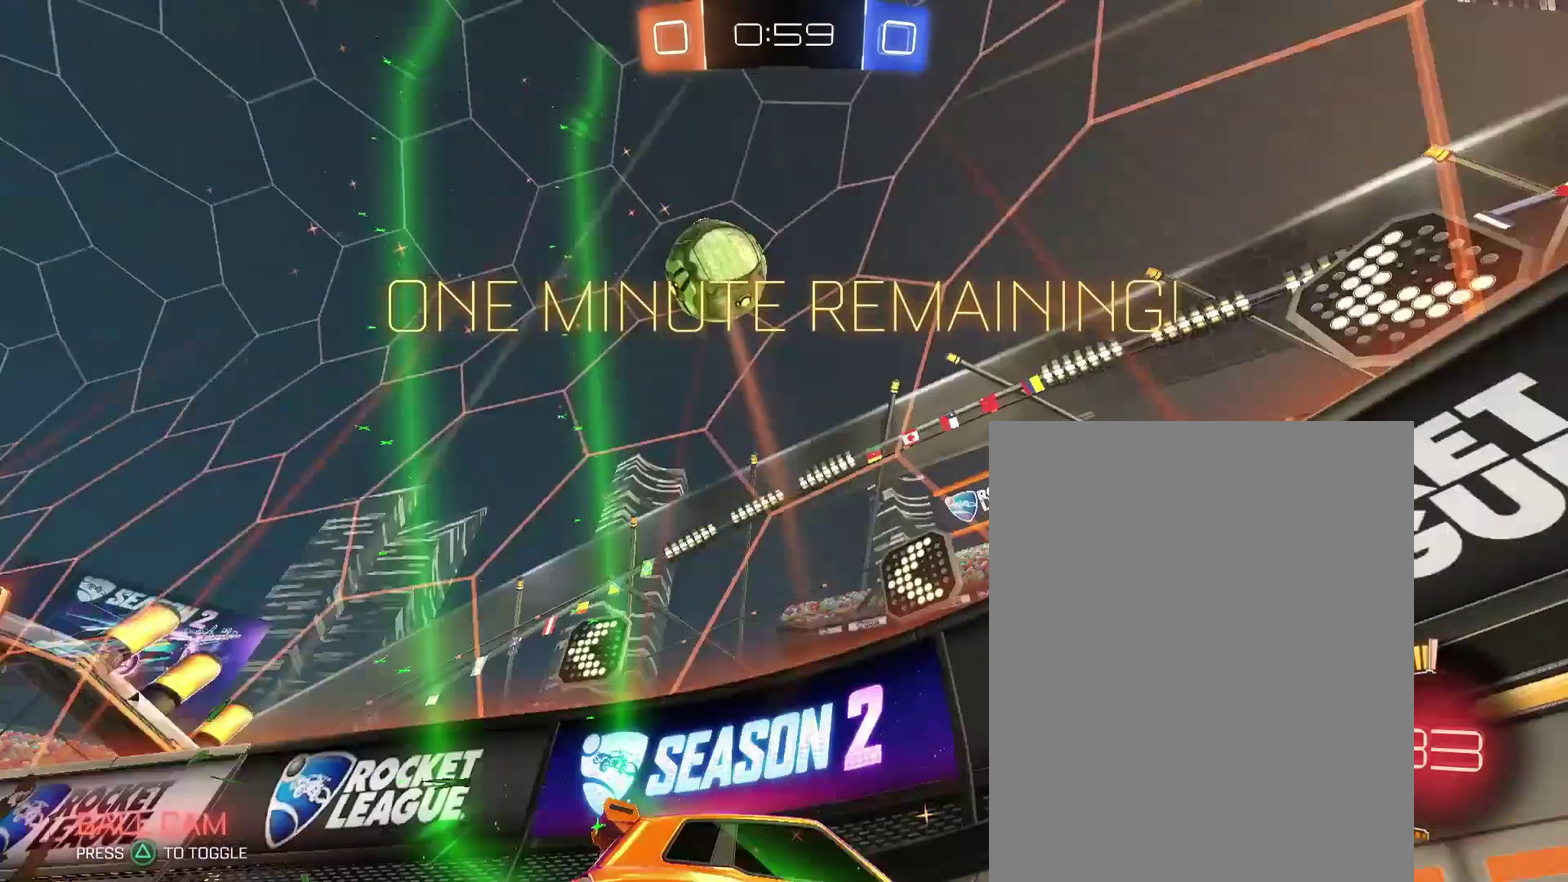
{"buttons": ["R2"], "left_stick": "left", "right_stick": "center", "events": []}
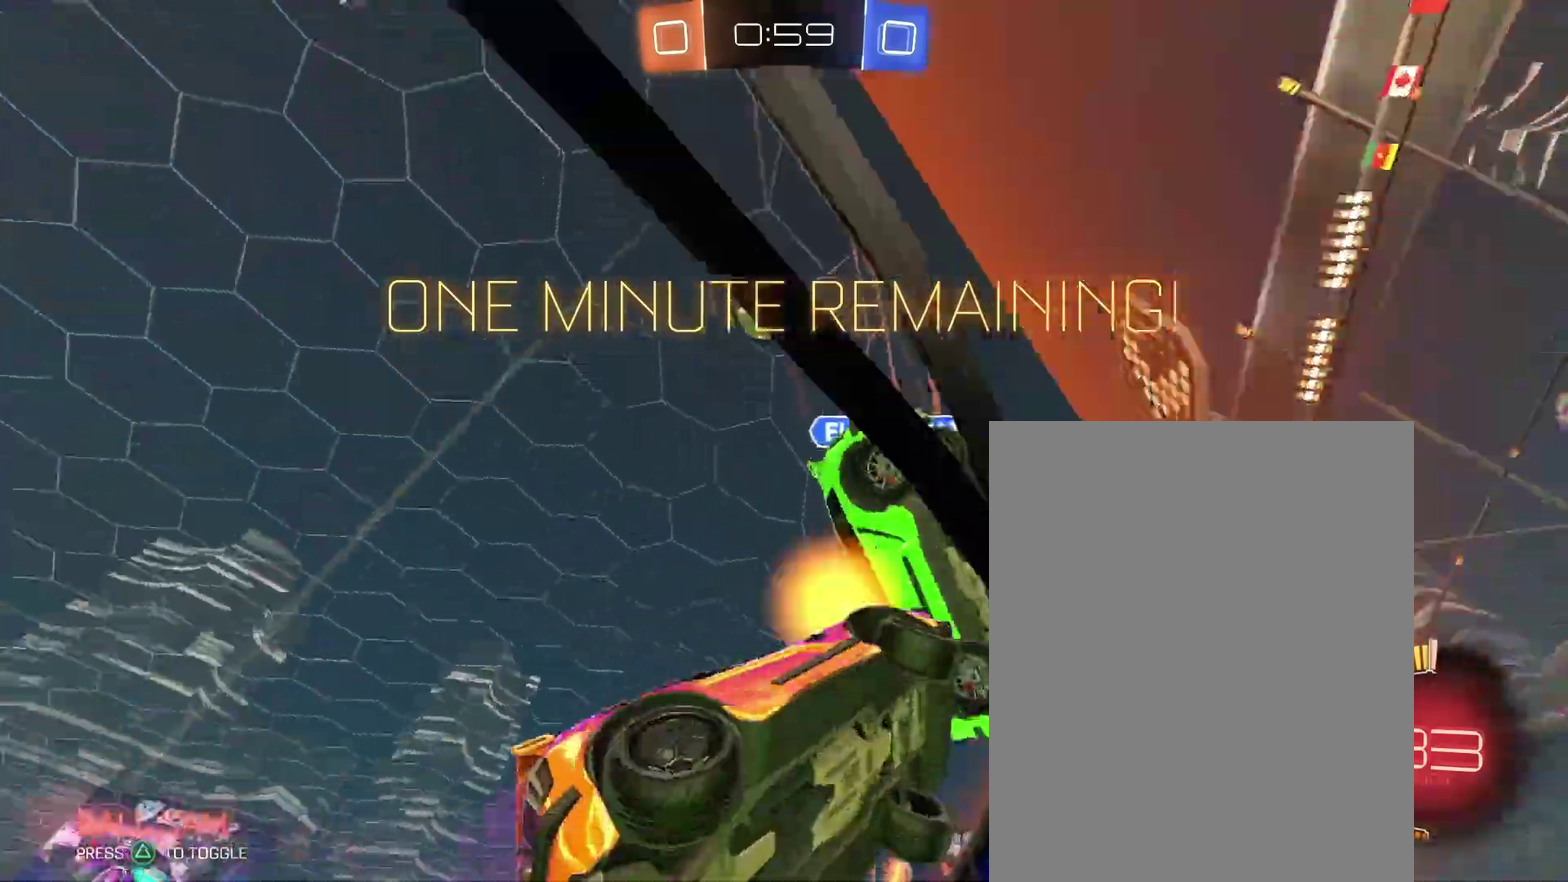
{"buttons": ["R2"], "left_stick": "left", "right_stick": "center", "events": []}
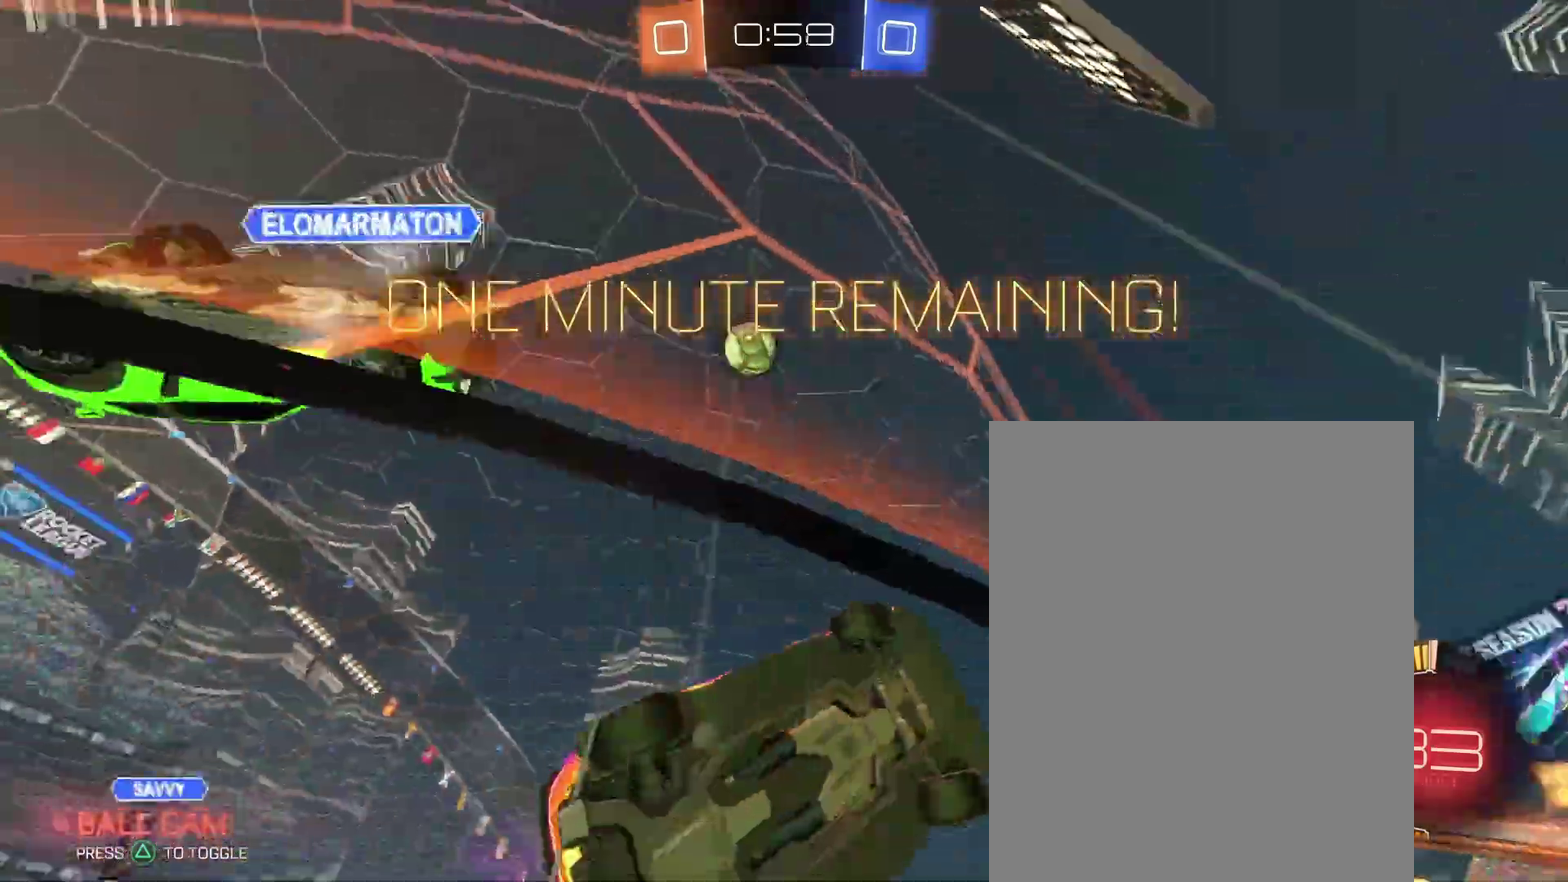
{"buttons": ["R2"], "left_stick": "center", "right_stick": "center"}
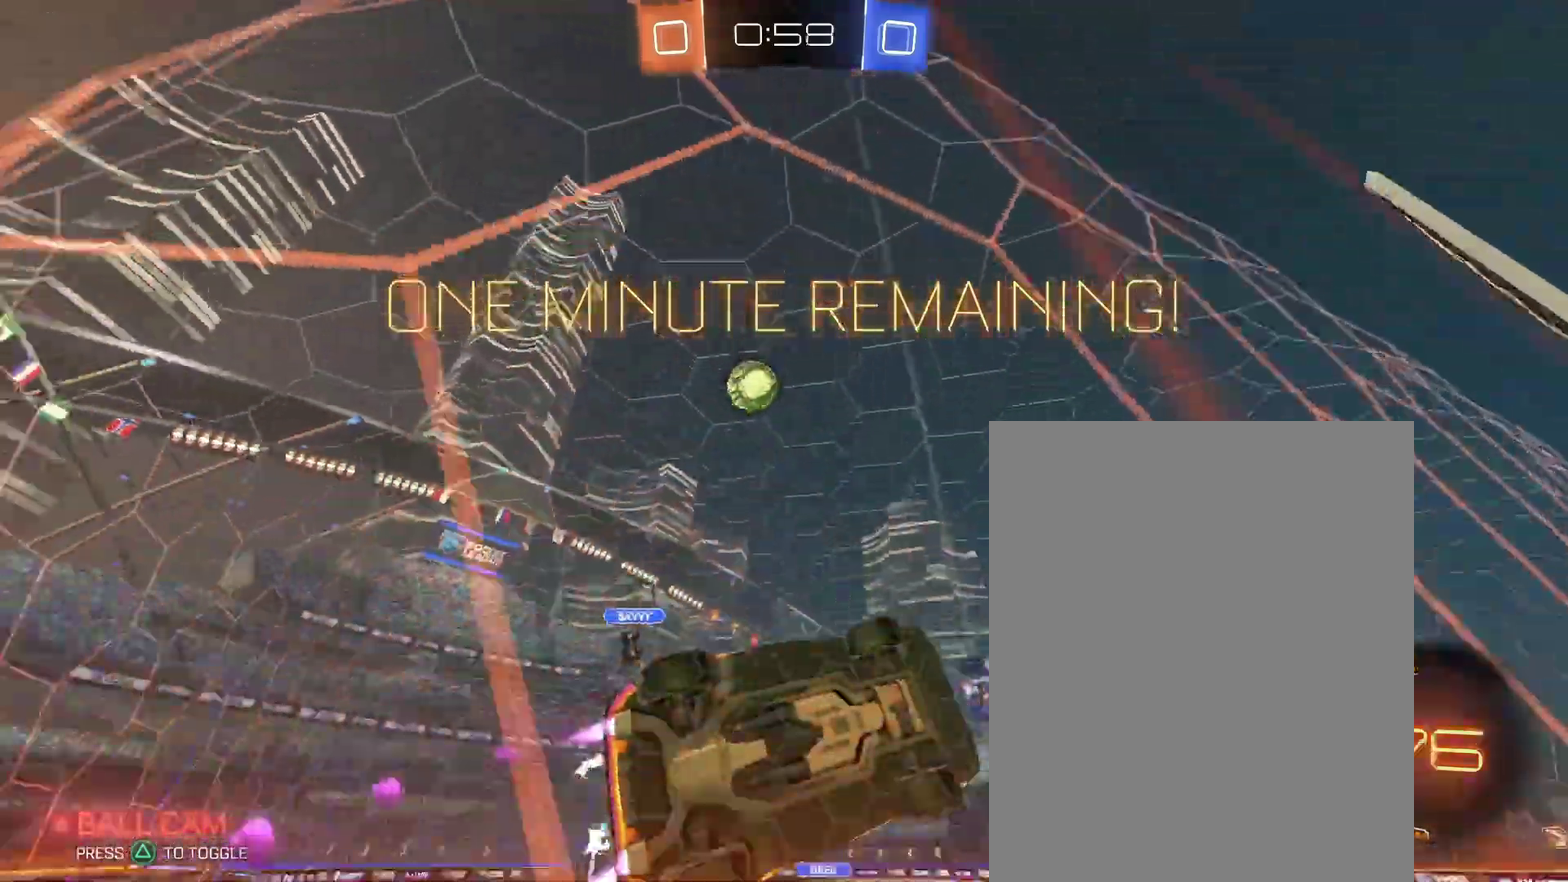
{"buttons": ["R2"], "left_stick": "center", "right_stick": "center", "events": []}
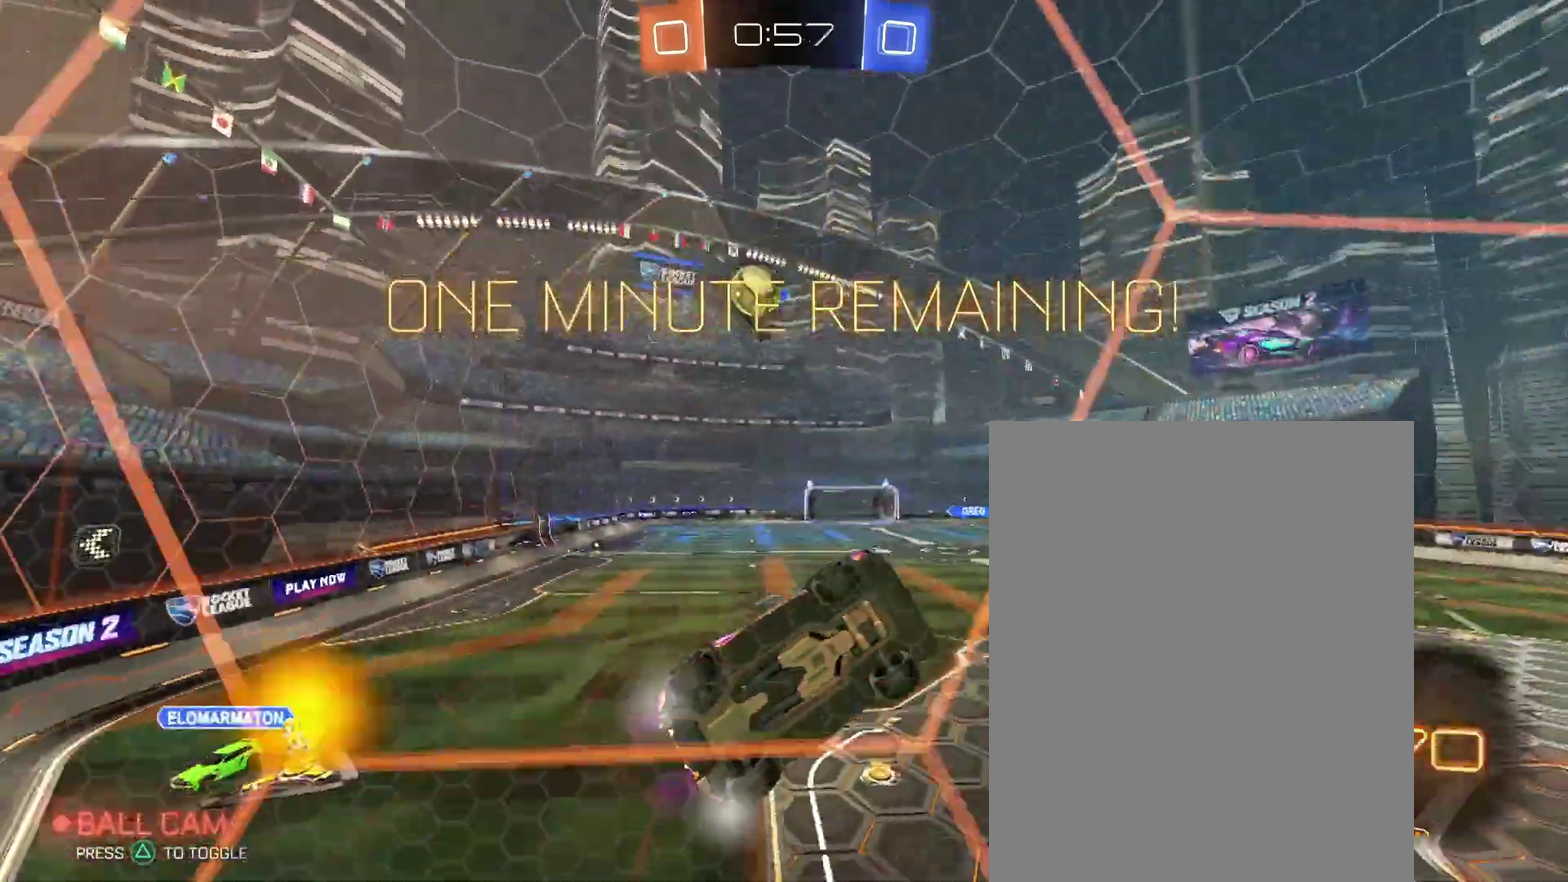
{"buttons": ["L2"], "left_stick": "down-left", "right_stick": "center"}
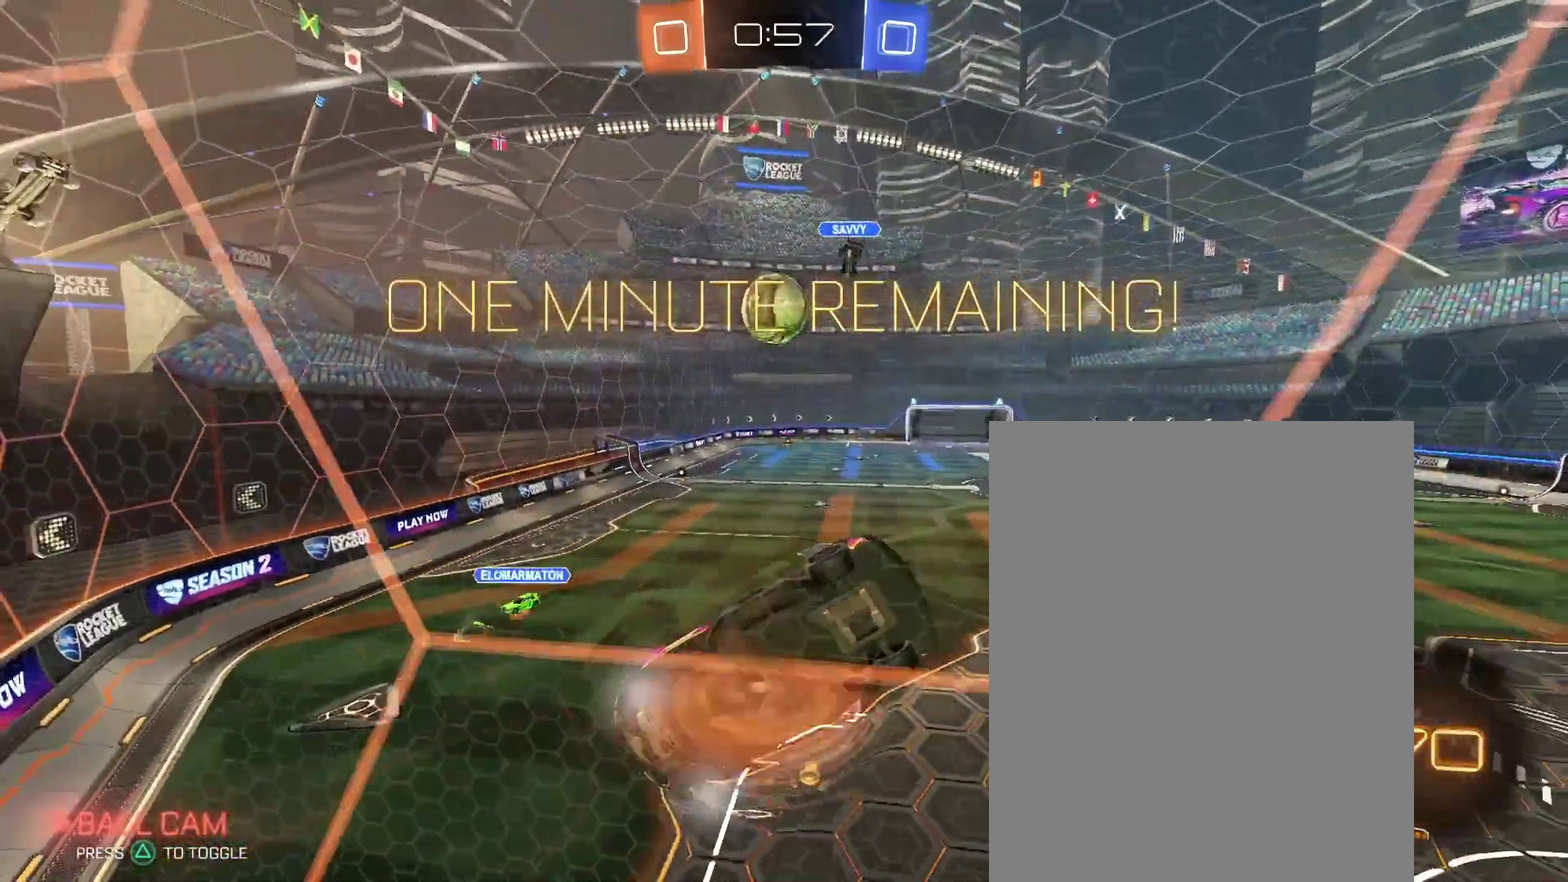
{"buttons": [], "left_stick": "up-right", "right_stick": "center"}
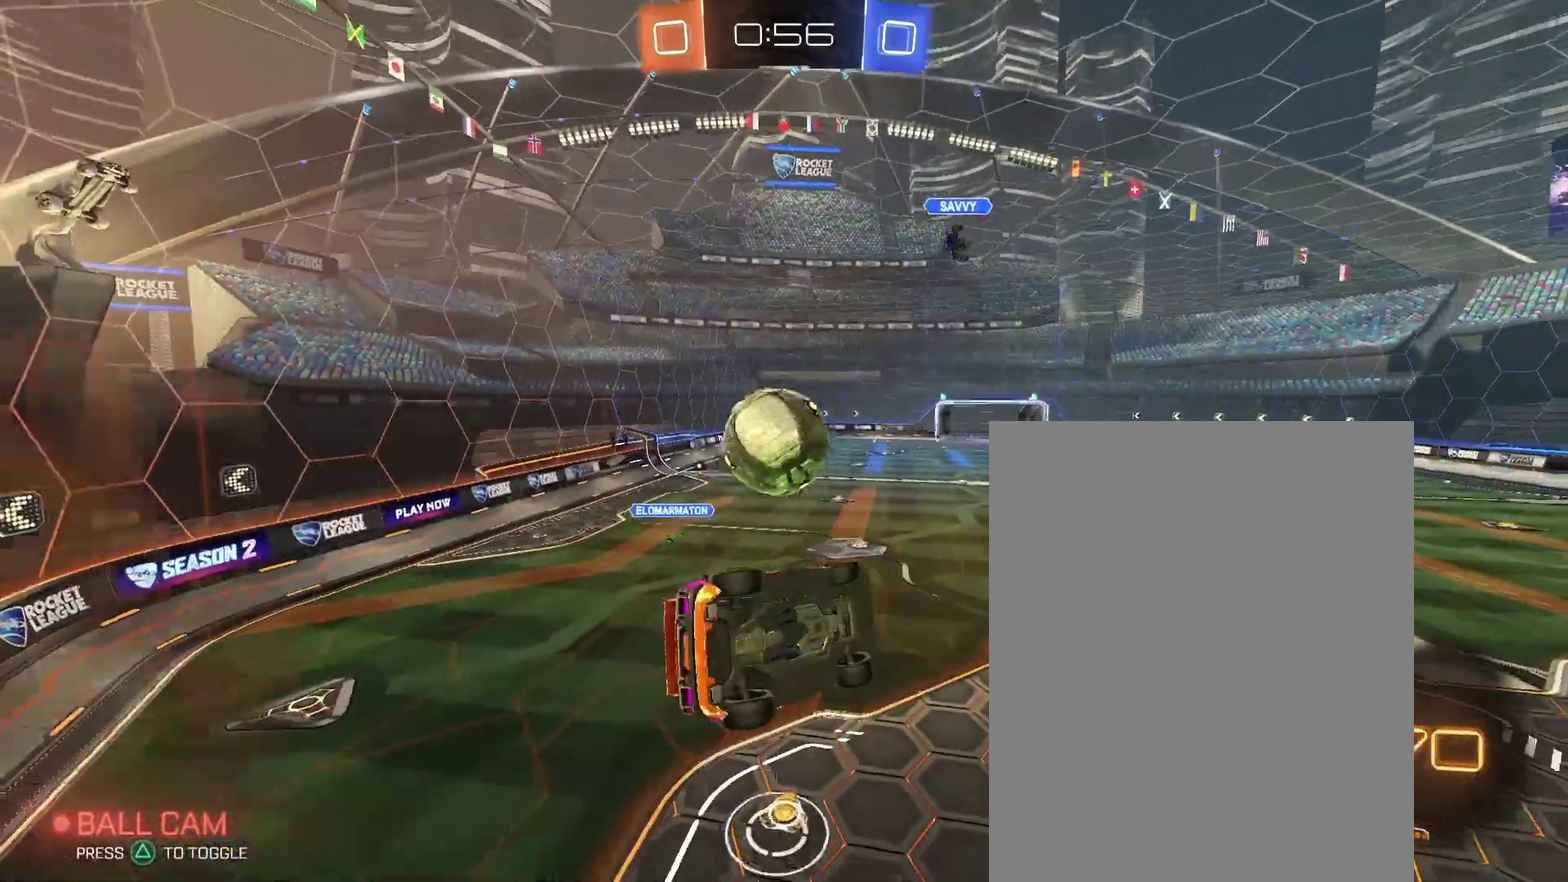
{"buttons": [], "left_stick": "left", "right_stick": "center"}
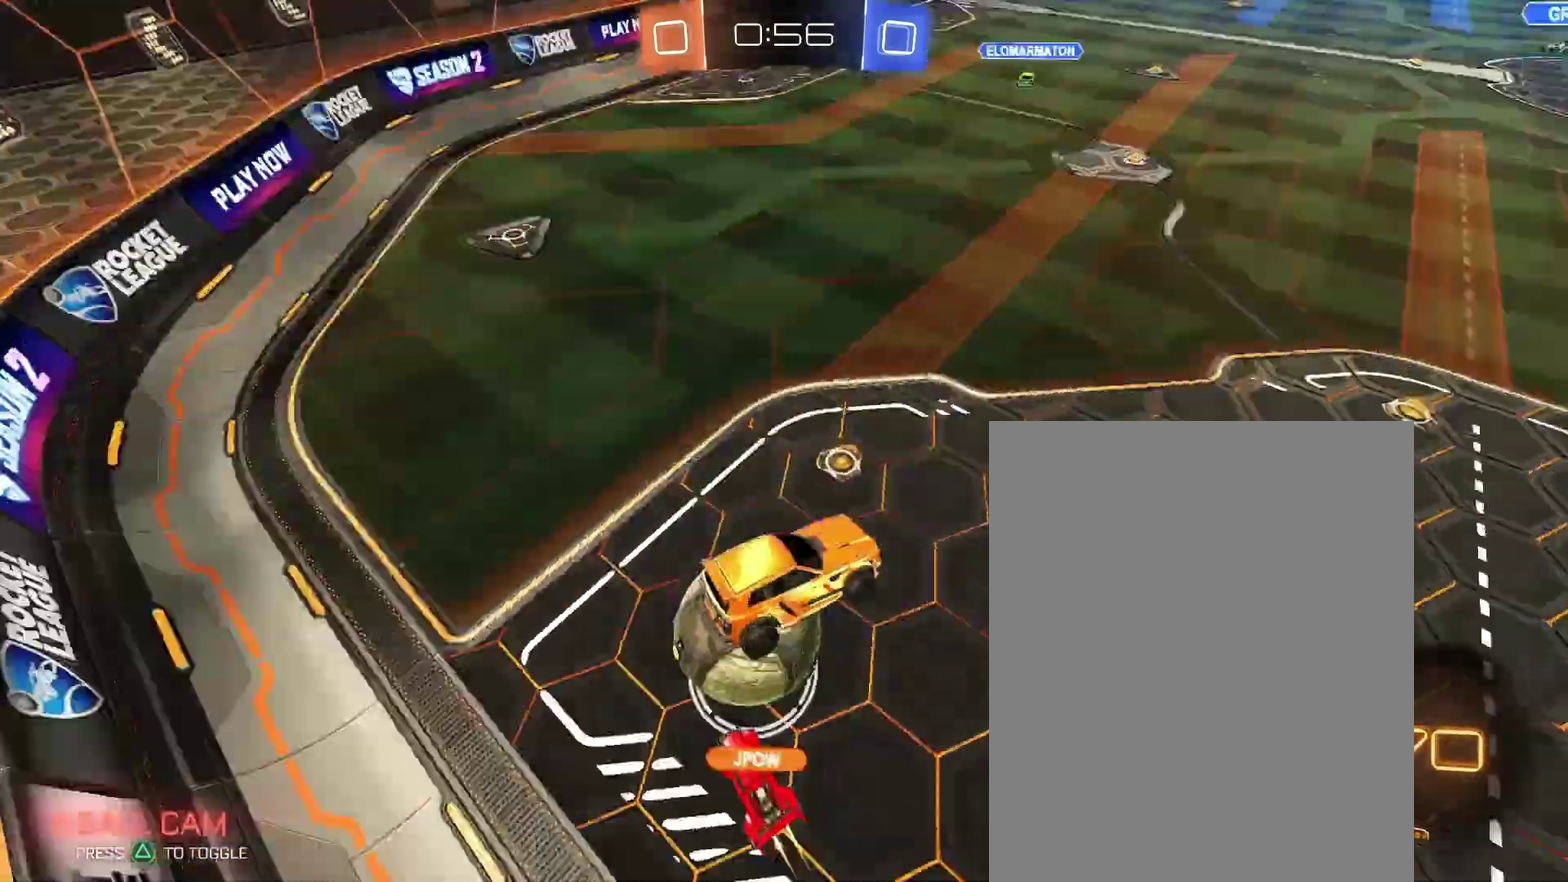
{"buttons": ["R2"], "left_stick": "left", "right_stick": "center", "events": [[467, "R2", "down"]]}
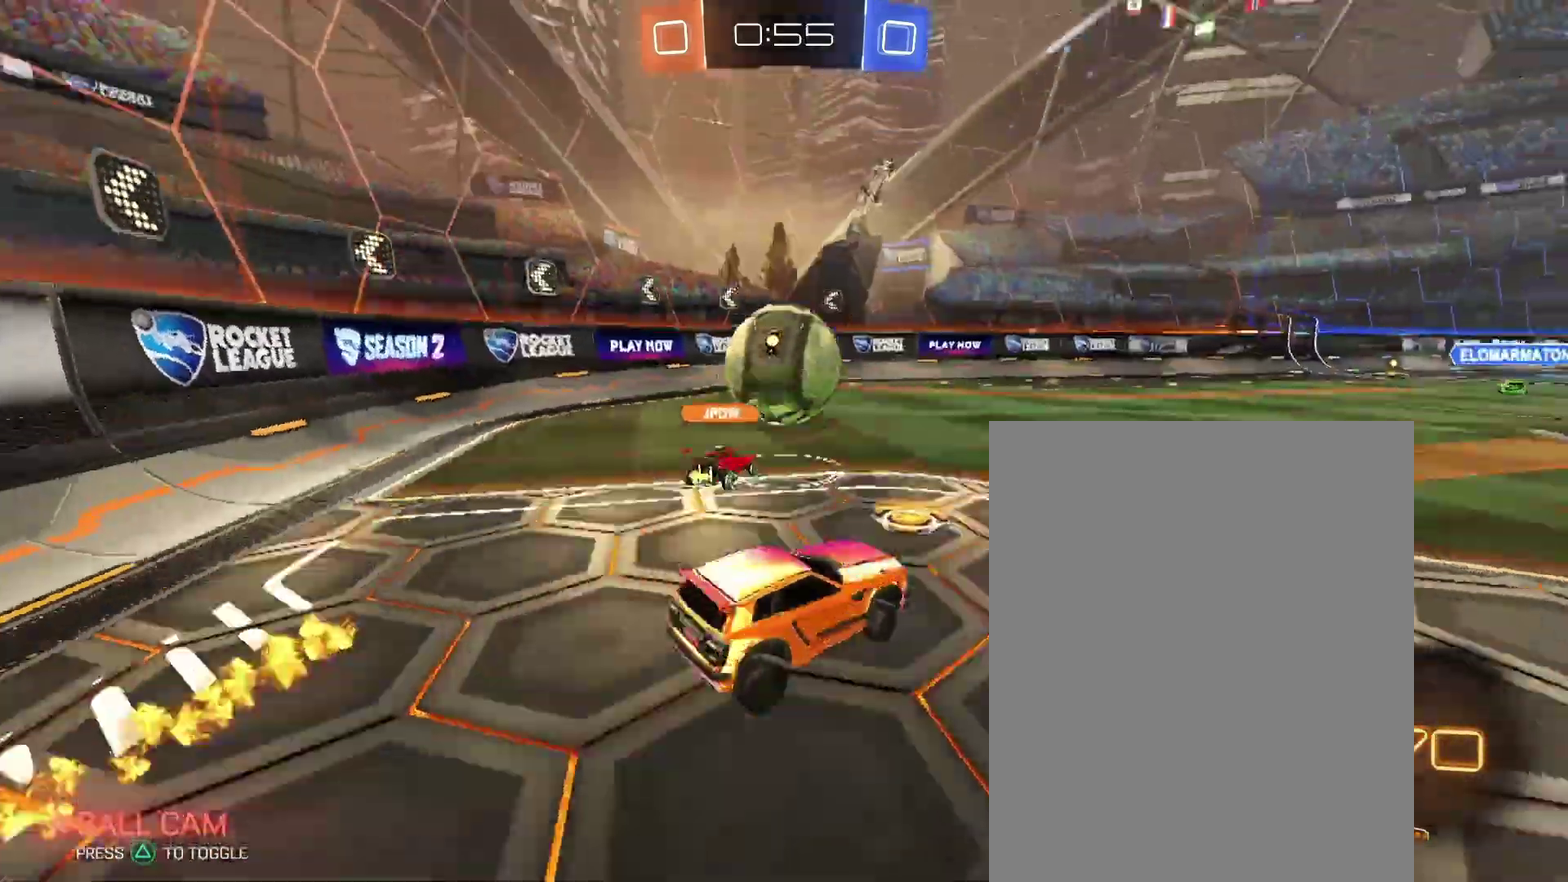
{"buttons": ["R2"], "left_stick": "center", "right_stick": "center"}
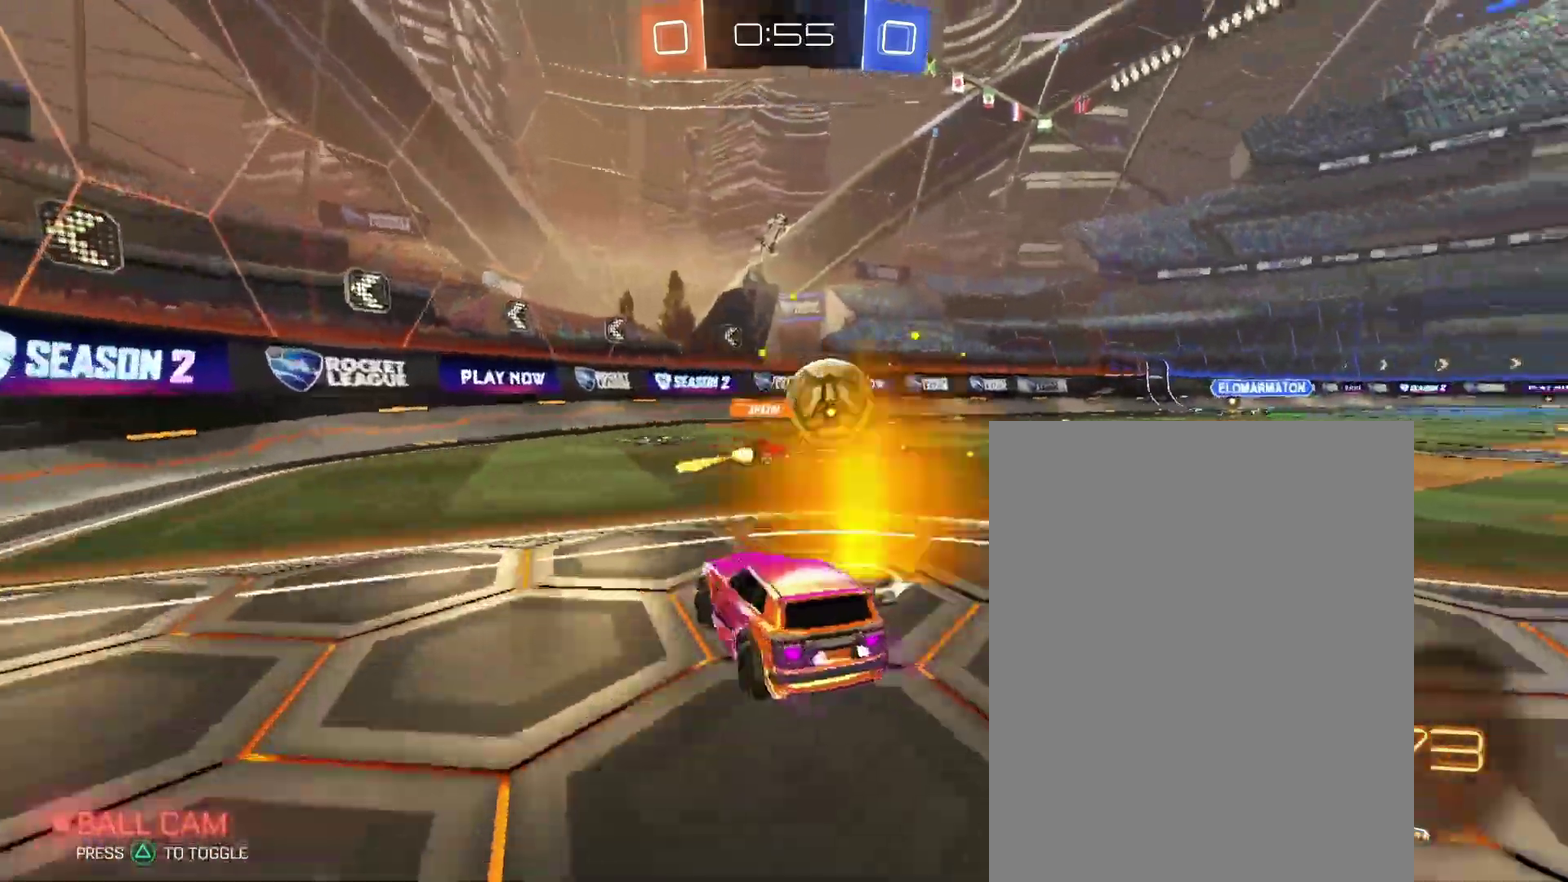
{"buttons": ["R2"], "left_stick": "center", "right_stick": "center", "events": []}
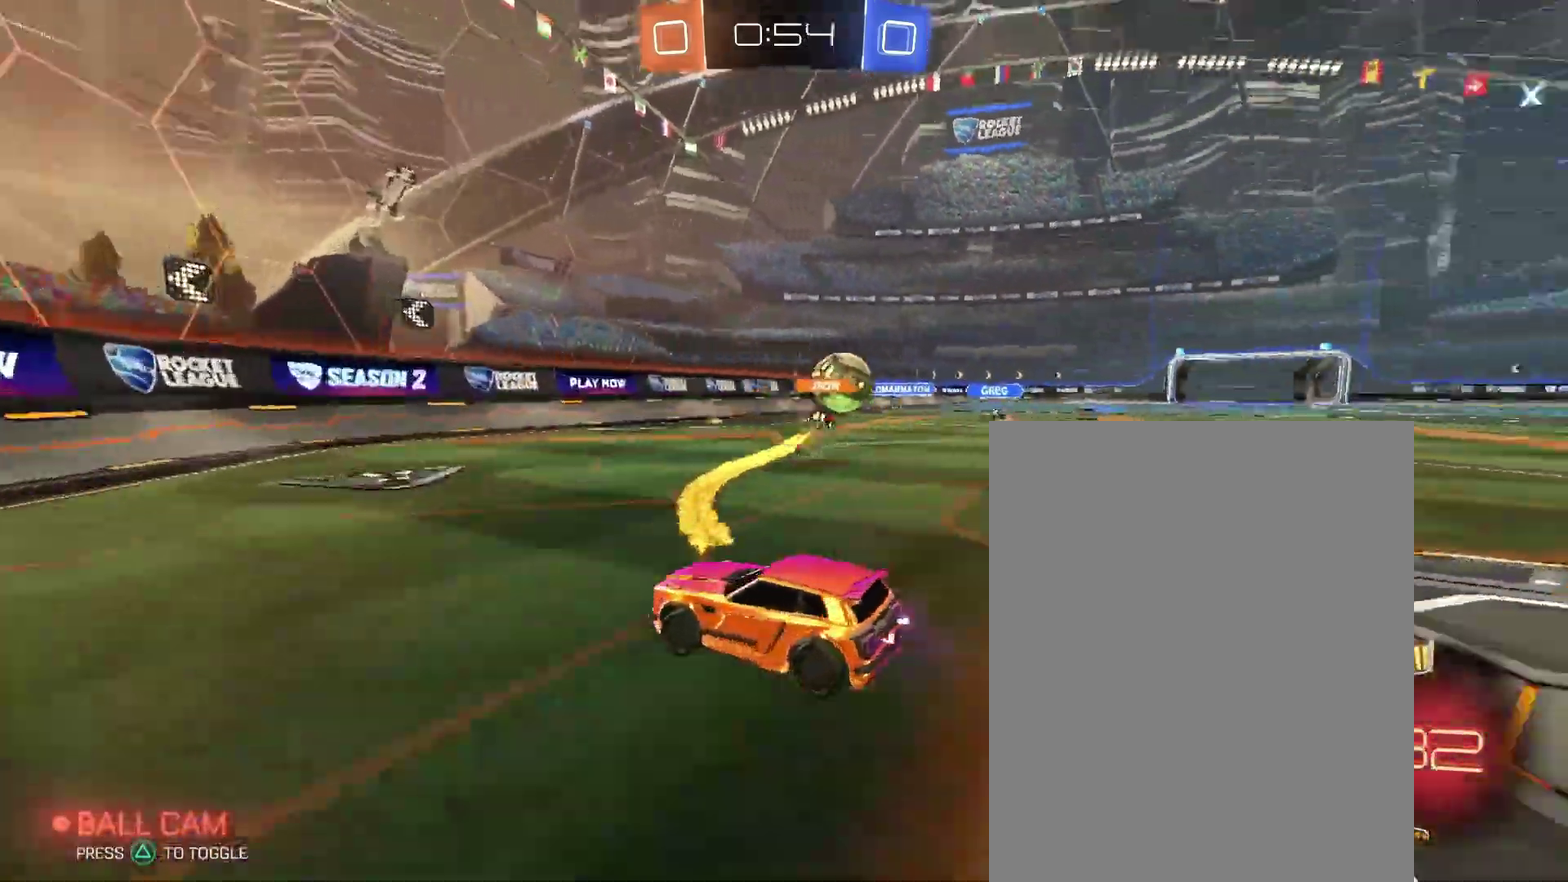
{"buttons": ["R2"], "left_stick": "right", "right_stick": "center"}
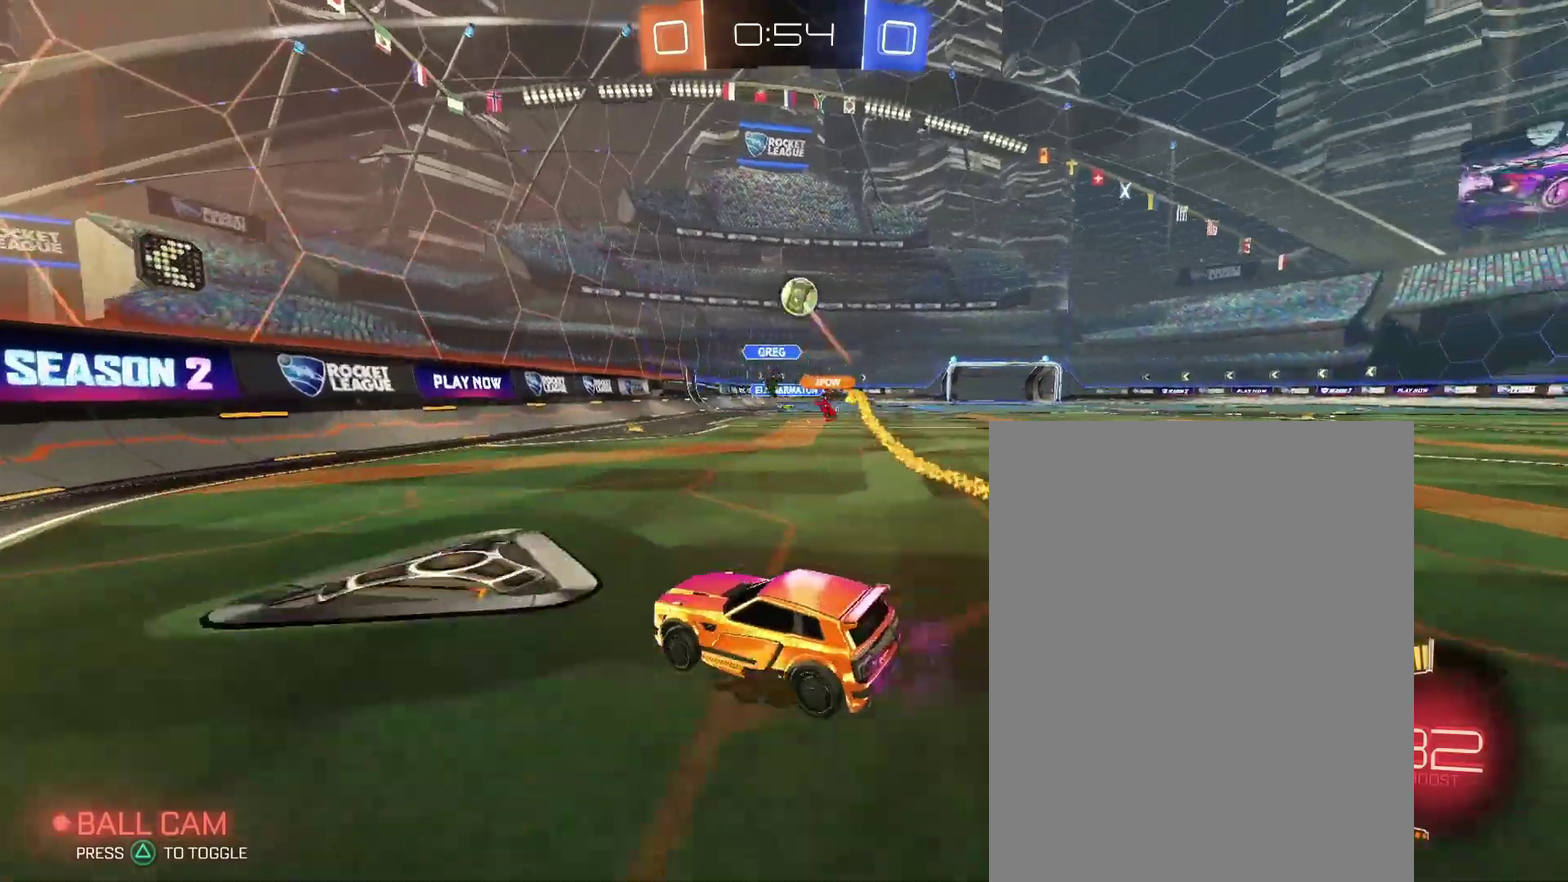
{"buttons": ["R2"], "left_stick": "center", "right_stick": "center"}
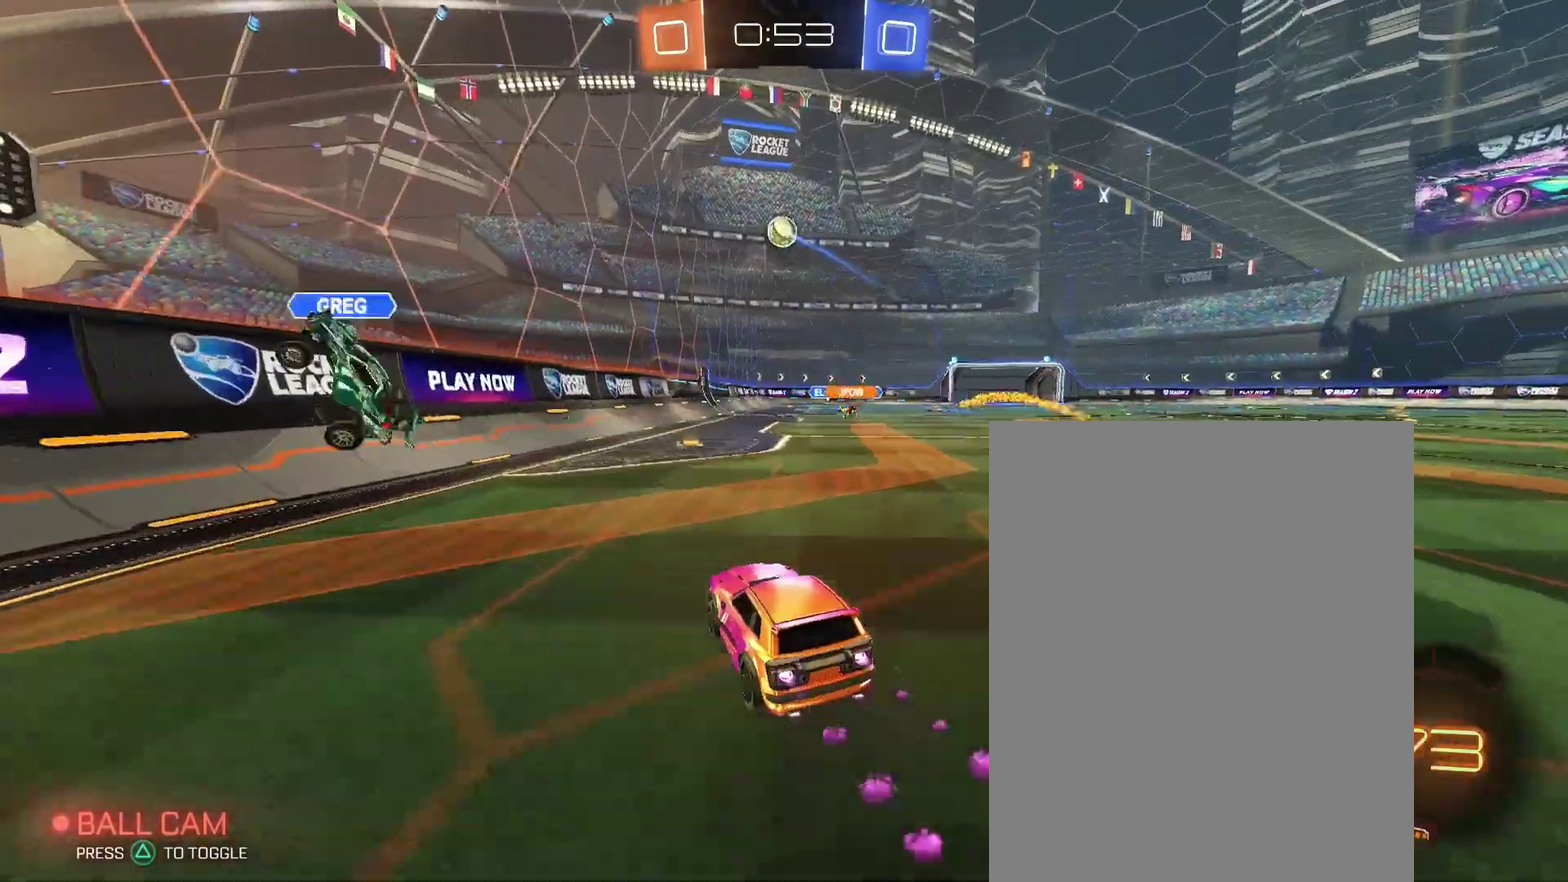
{"buttons": ["R2"], "left_stick": "center", "right_stick": "right"}
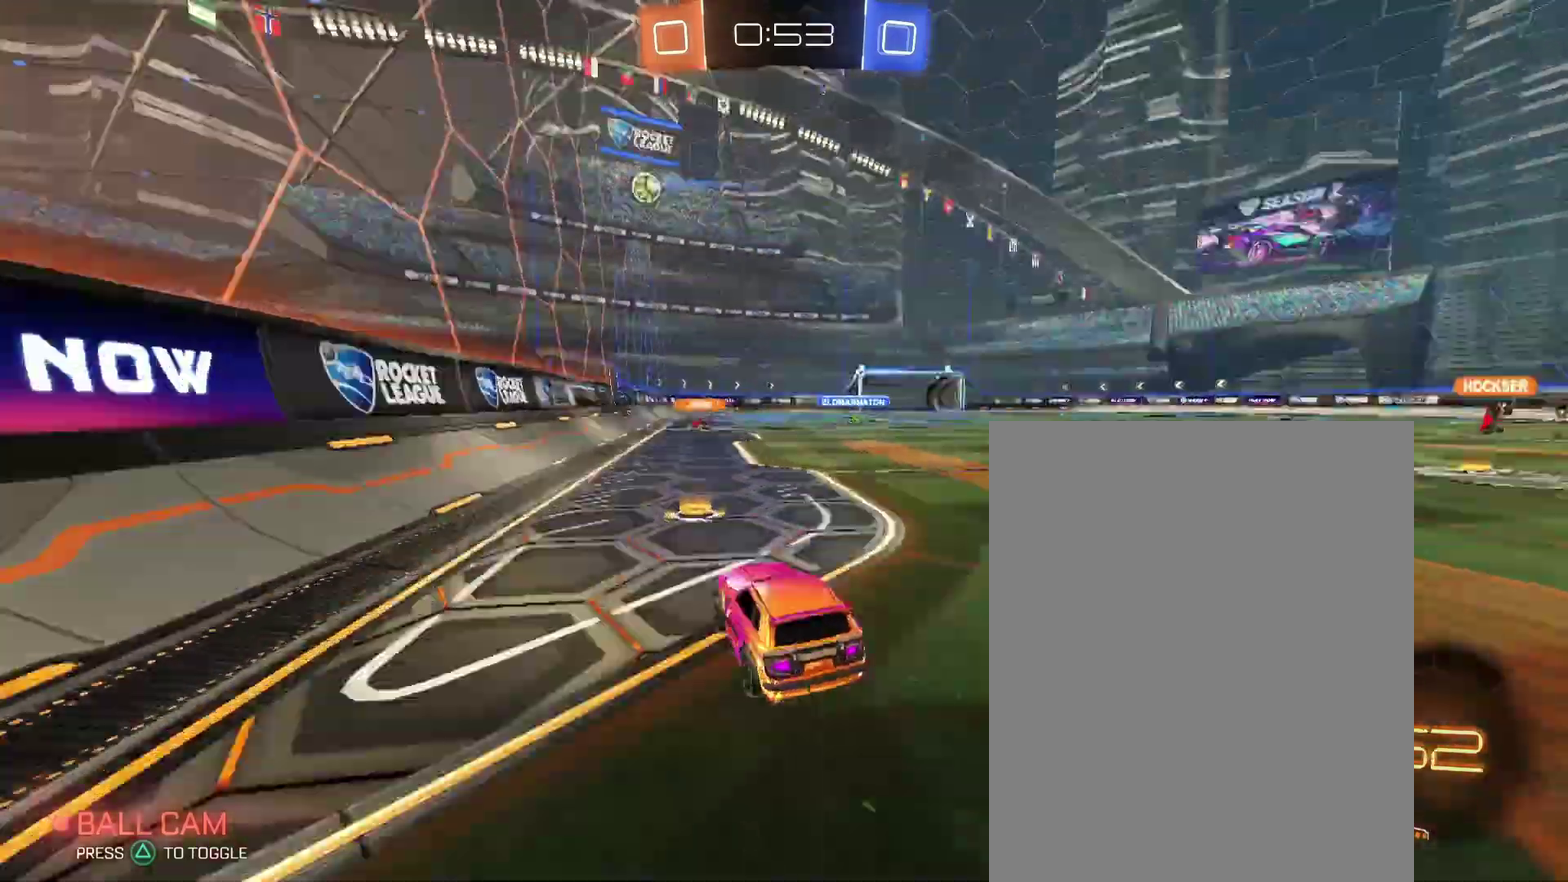
{"buttons": ["R2"], "left_stick": "center", "right_stick": "center"}
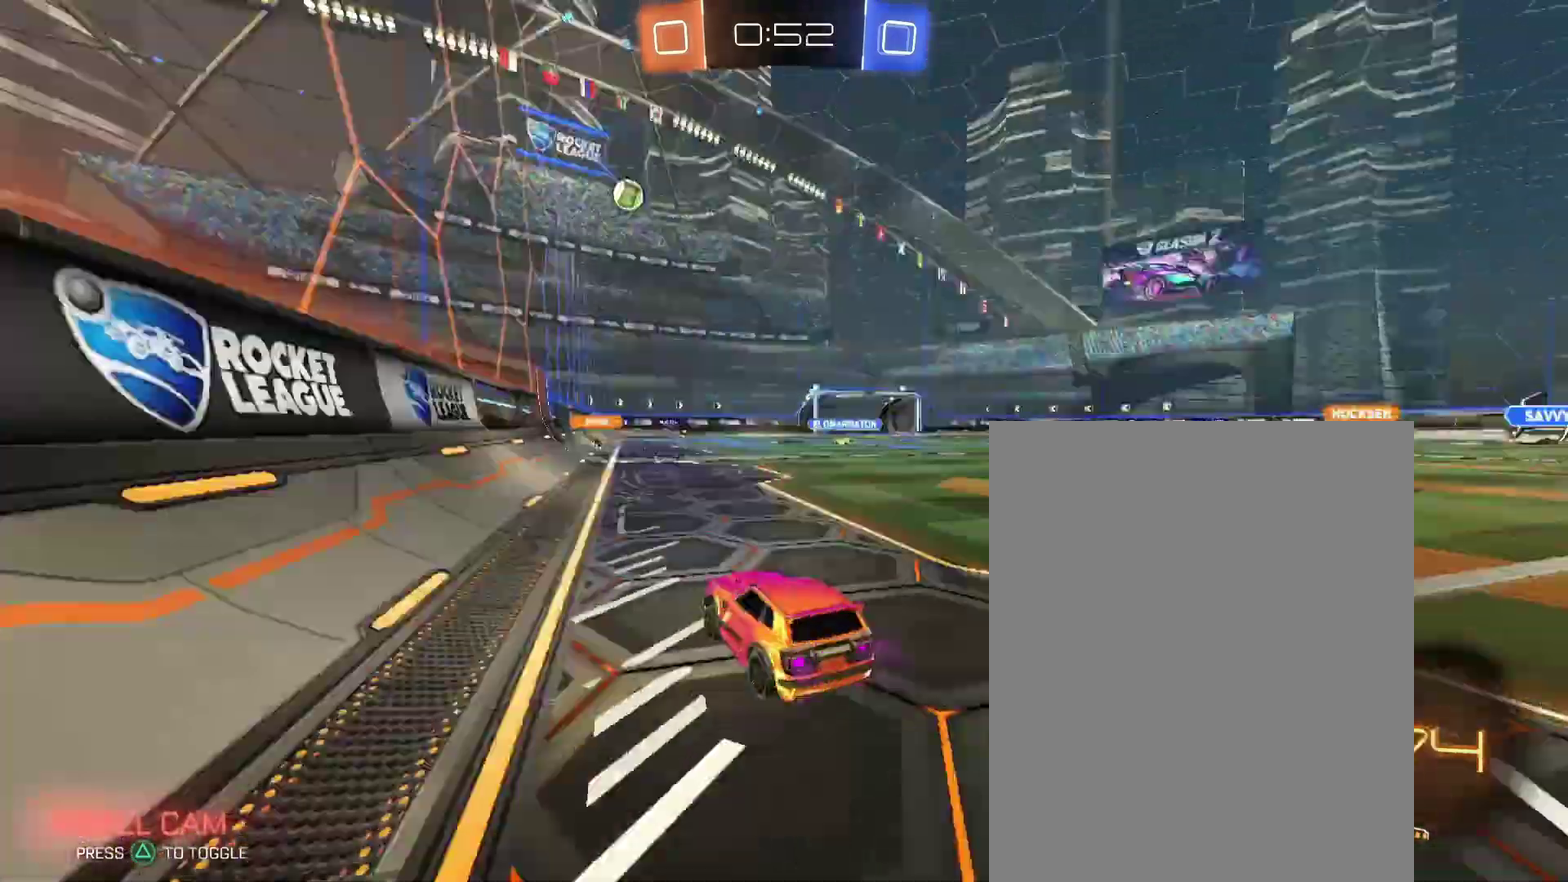
{"buttons": ["R2"], "left_stick": "center", "right_stick": "center", "events": []}
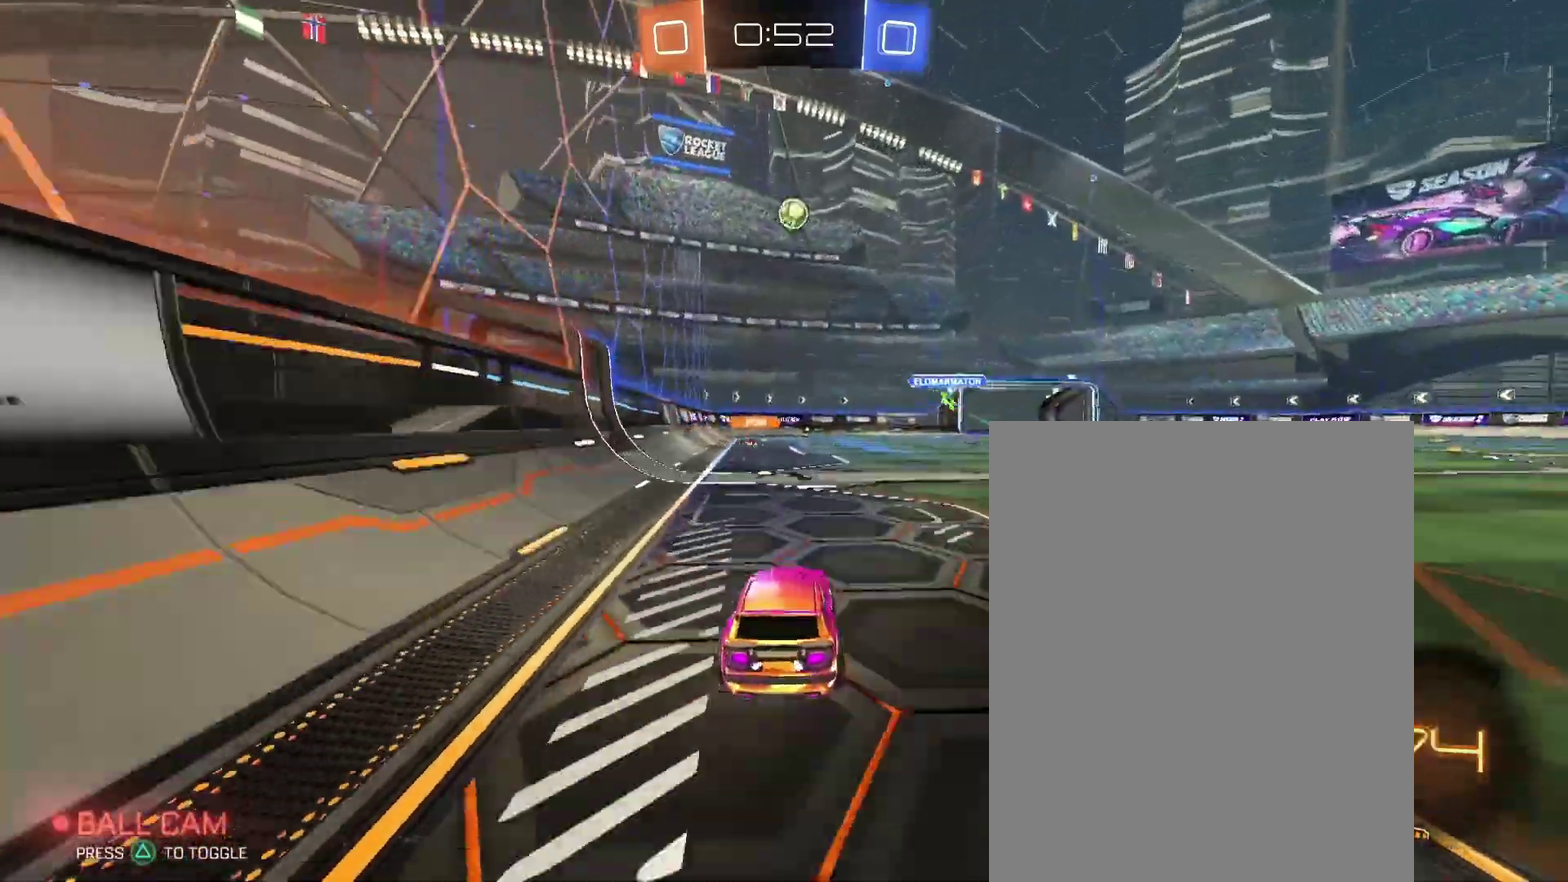
{"buttons": ["R2"], "left_stick": "center", "right_stick": "center", "events": []}
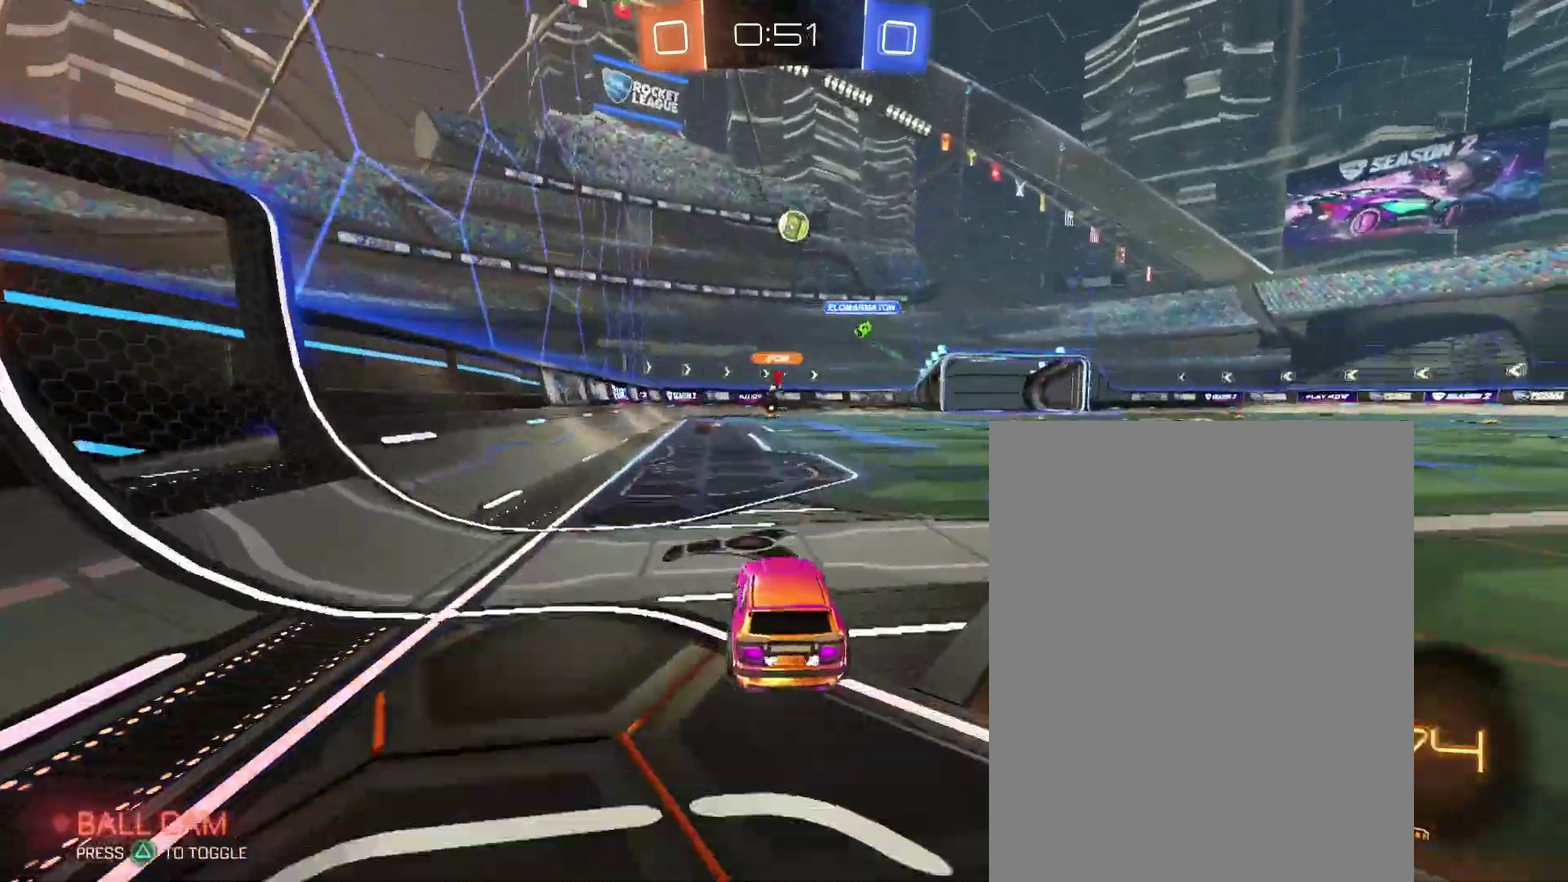
{"buttons": ["R2"], "left_stick": "center", "right_stick": "center", "events": []}
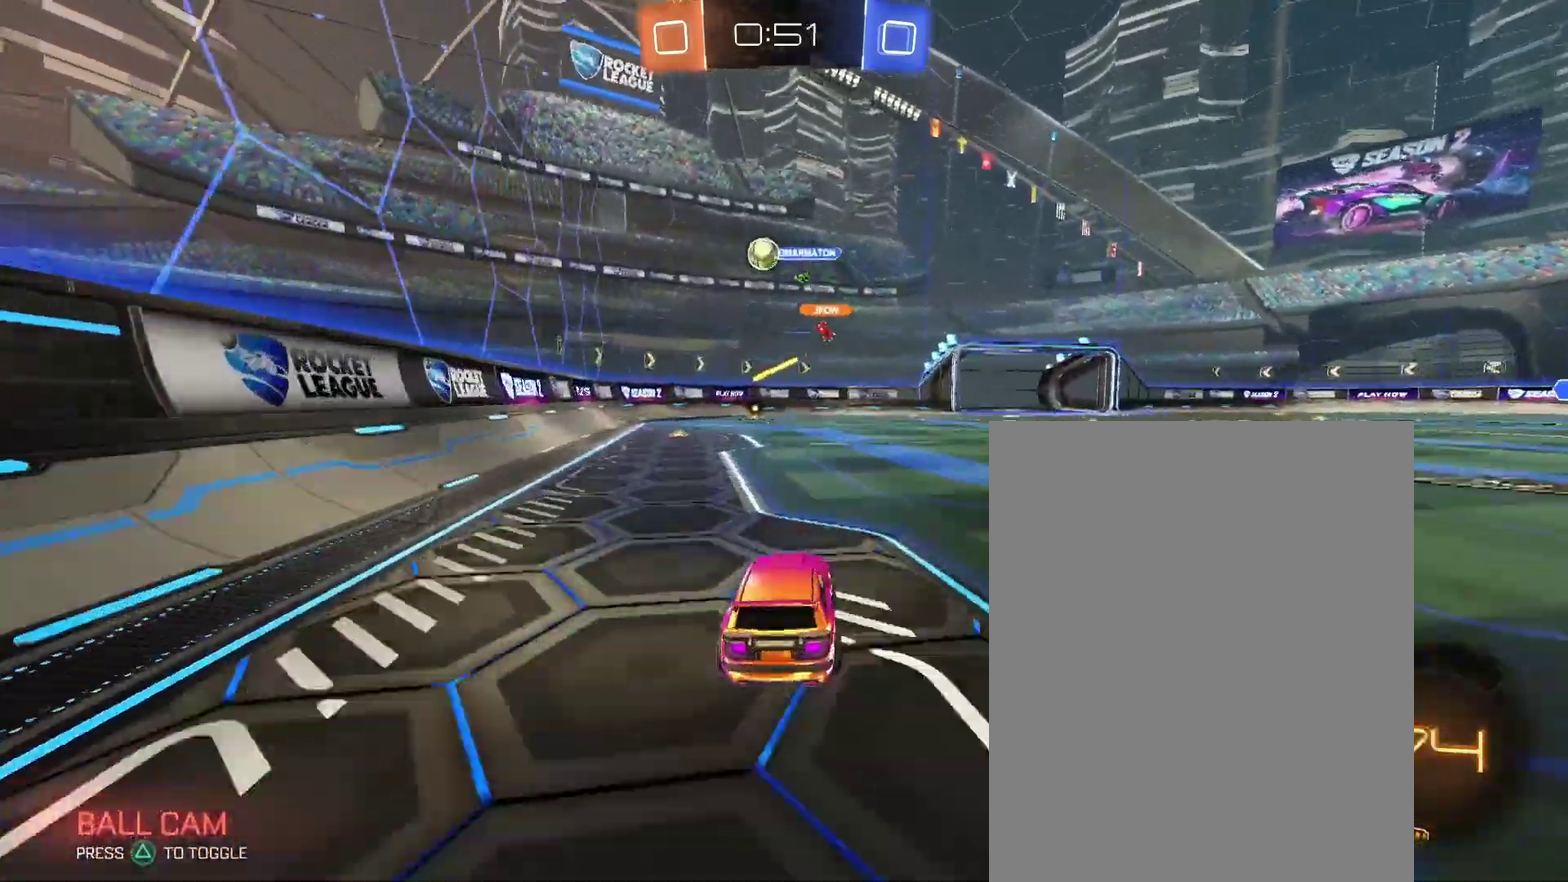
{"buttons": [], "left_stick": "center", "right_stick": "center", "events": [[100, "R2", "up"], [233, "L2", "down"], [300, "R2", "down"], [333, "L2", "up"], [500, "R2", "up"]]}
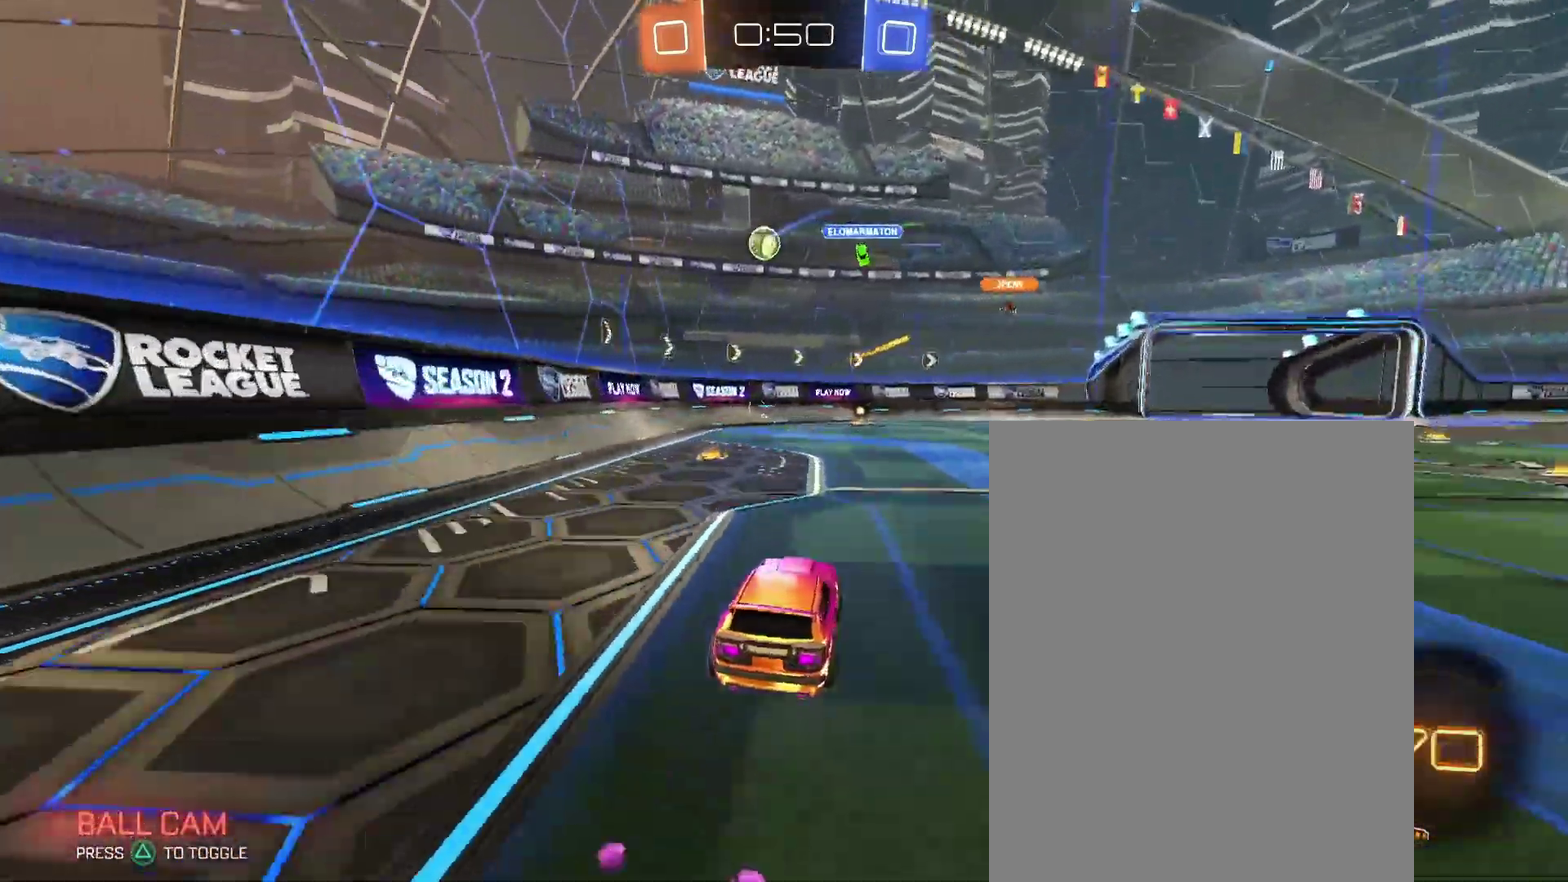
{"buttons": ["R2"], "left_stick": "down", "right_stick": "center"}
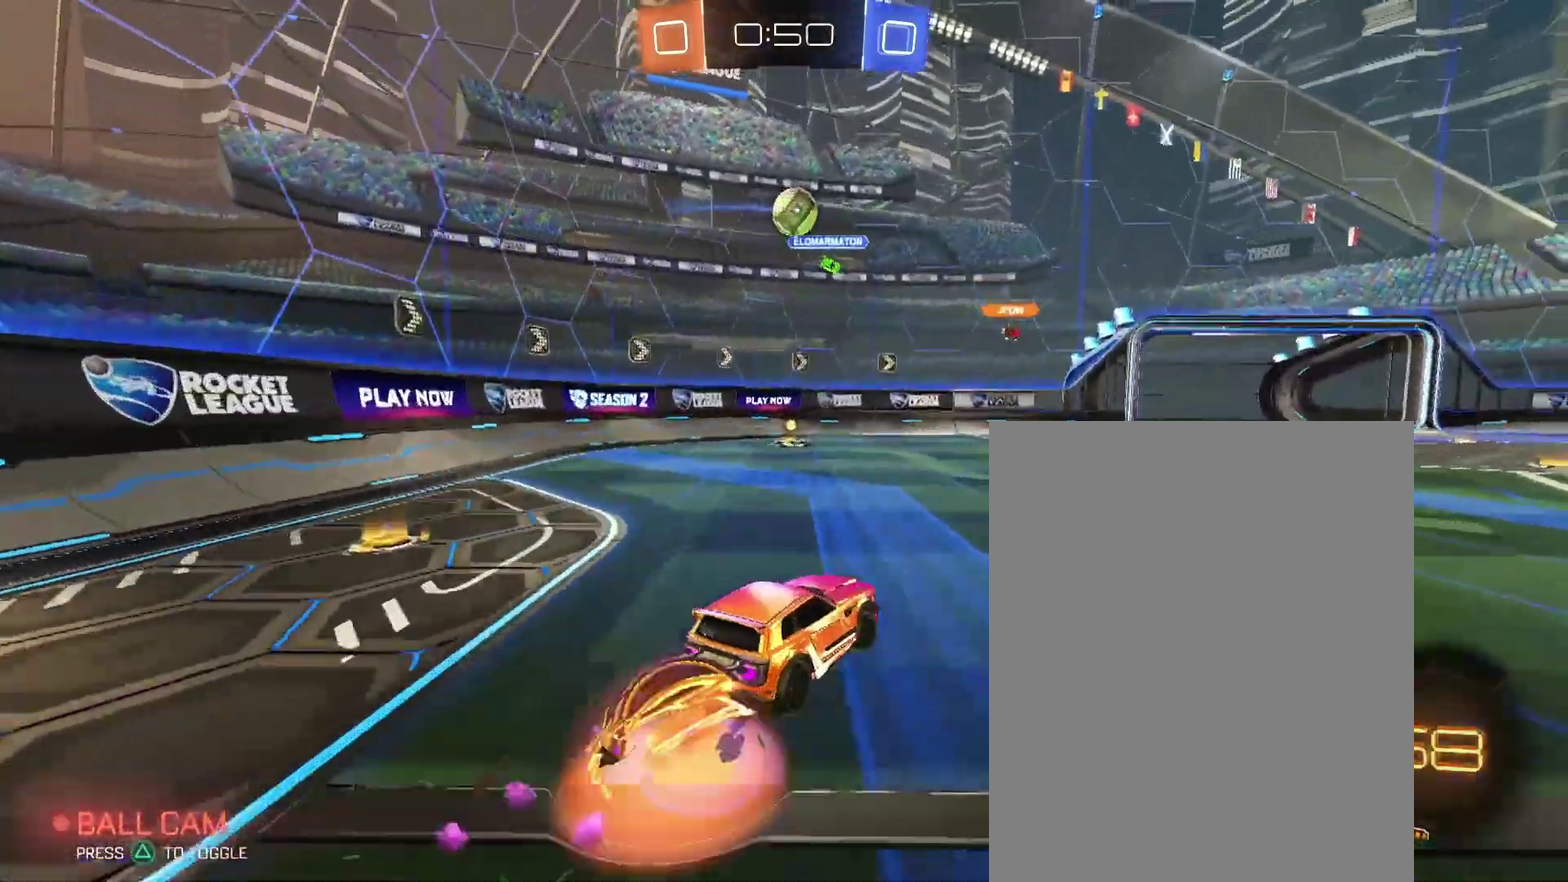
{"buttons": ["R2"], "left_stick": "center", "right_stick": "center"}
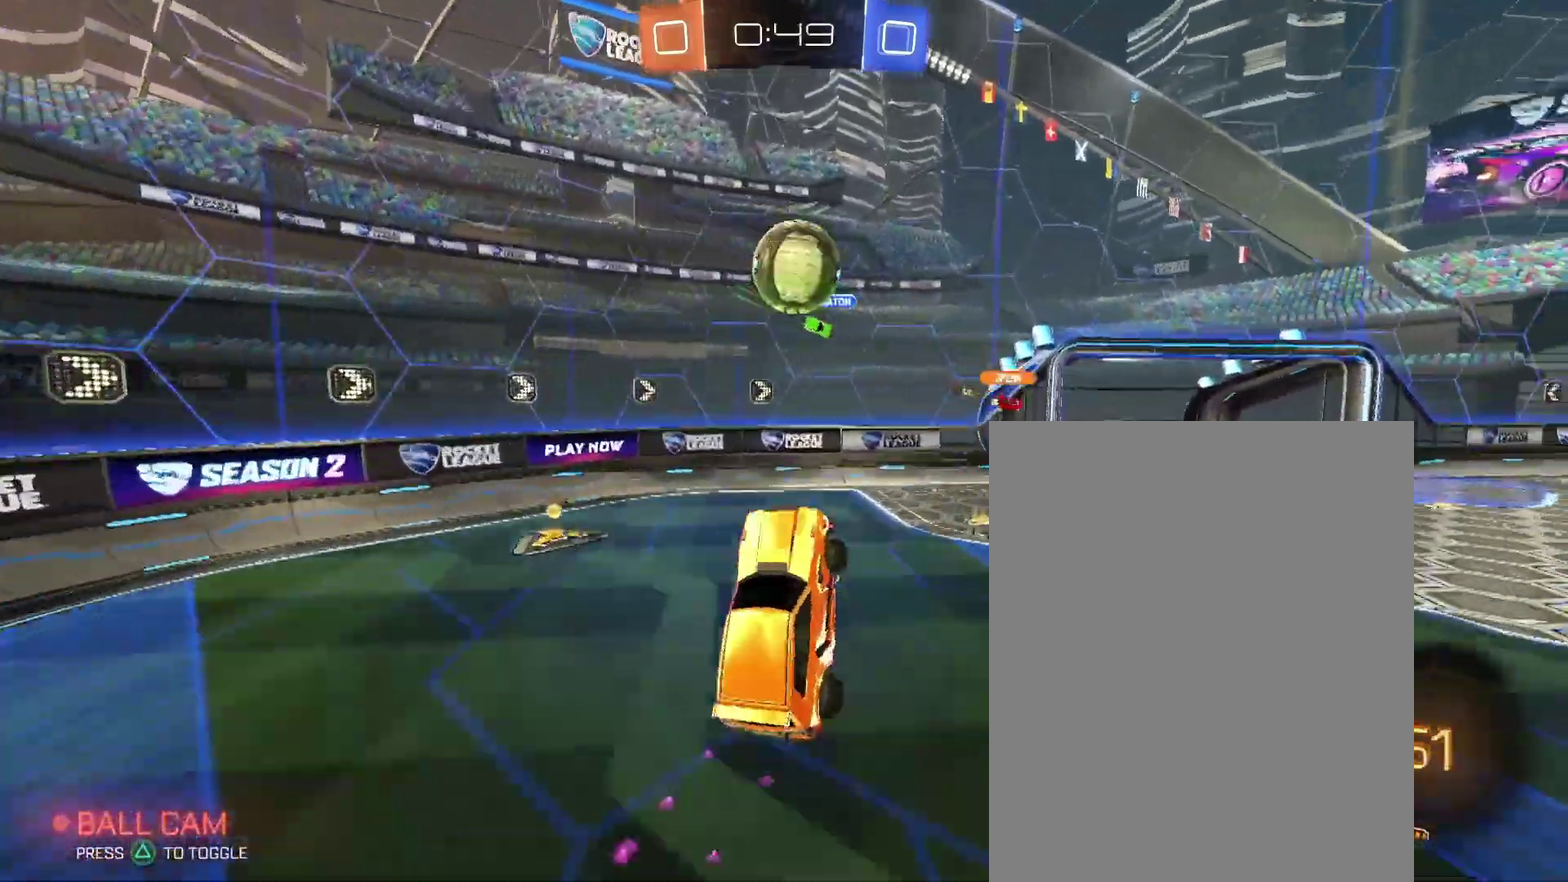
{"buttons": ["R2"], "left_stick": "up-right", "right_stick": "center"}
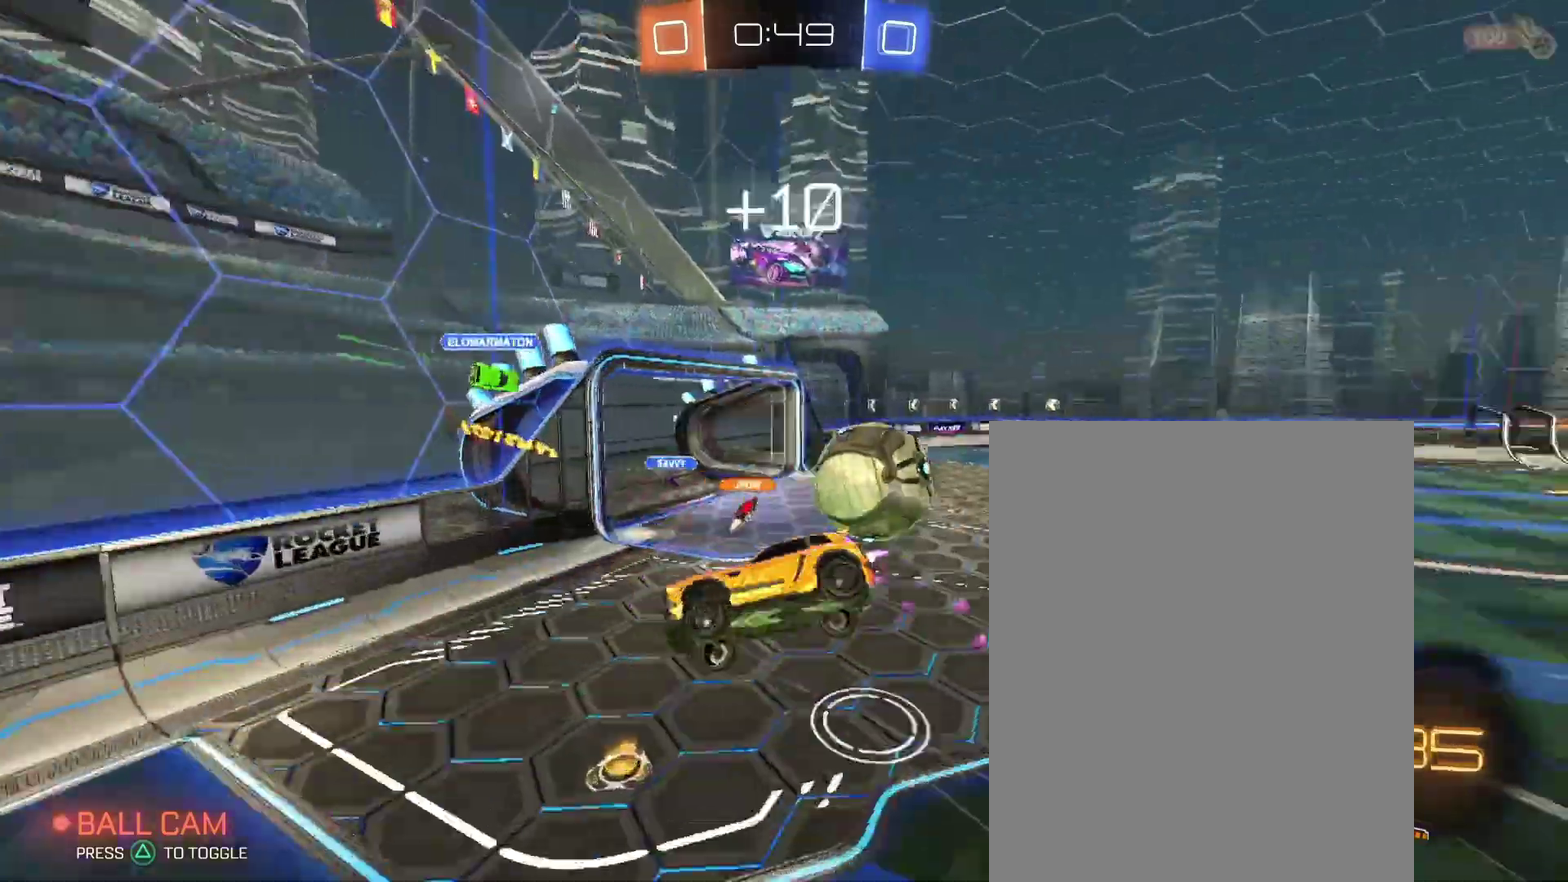
{"buttons": [], "left_stick": "center", "right_stick": "center"}
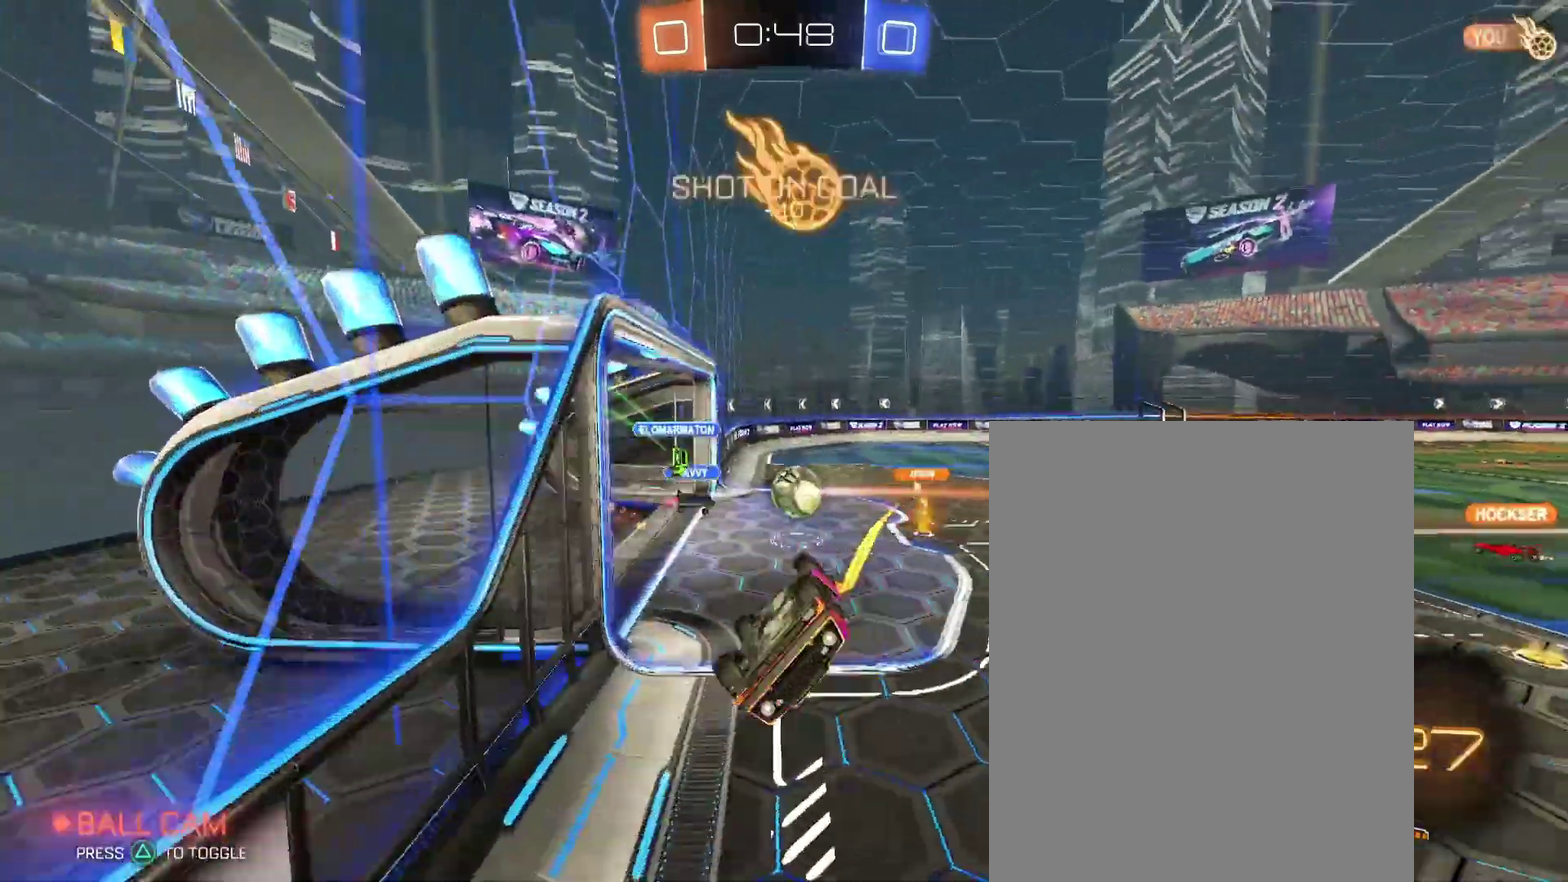
{"buttons": [], "left_stick": "down-right", "right_stick": "center"}
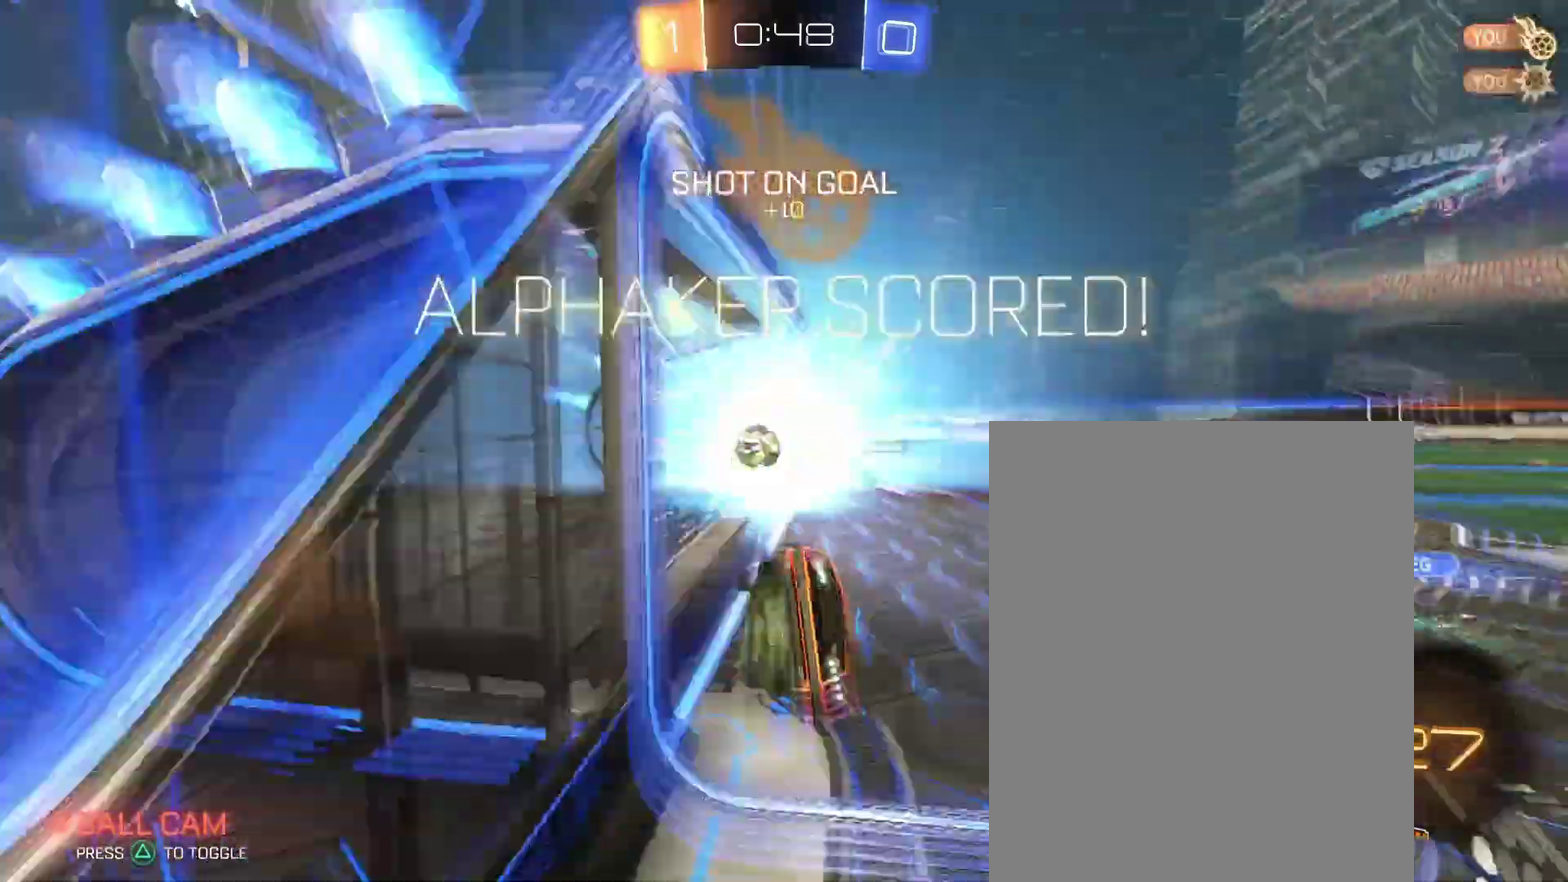
{"buttons": [], "left_stick": "down", "right_stick": "center"}
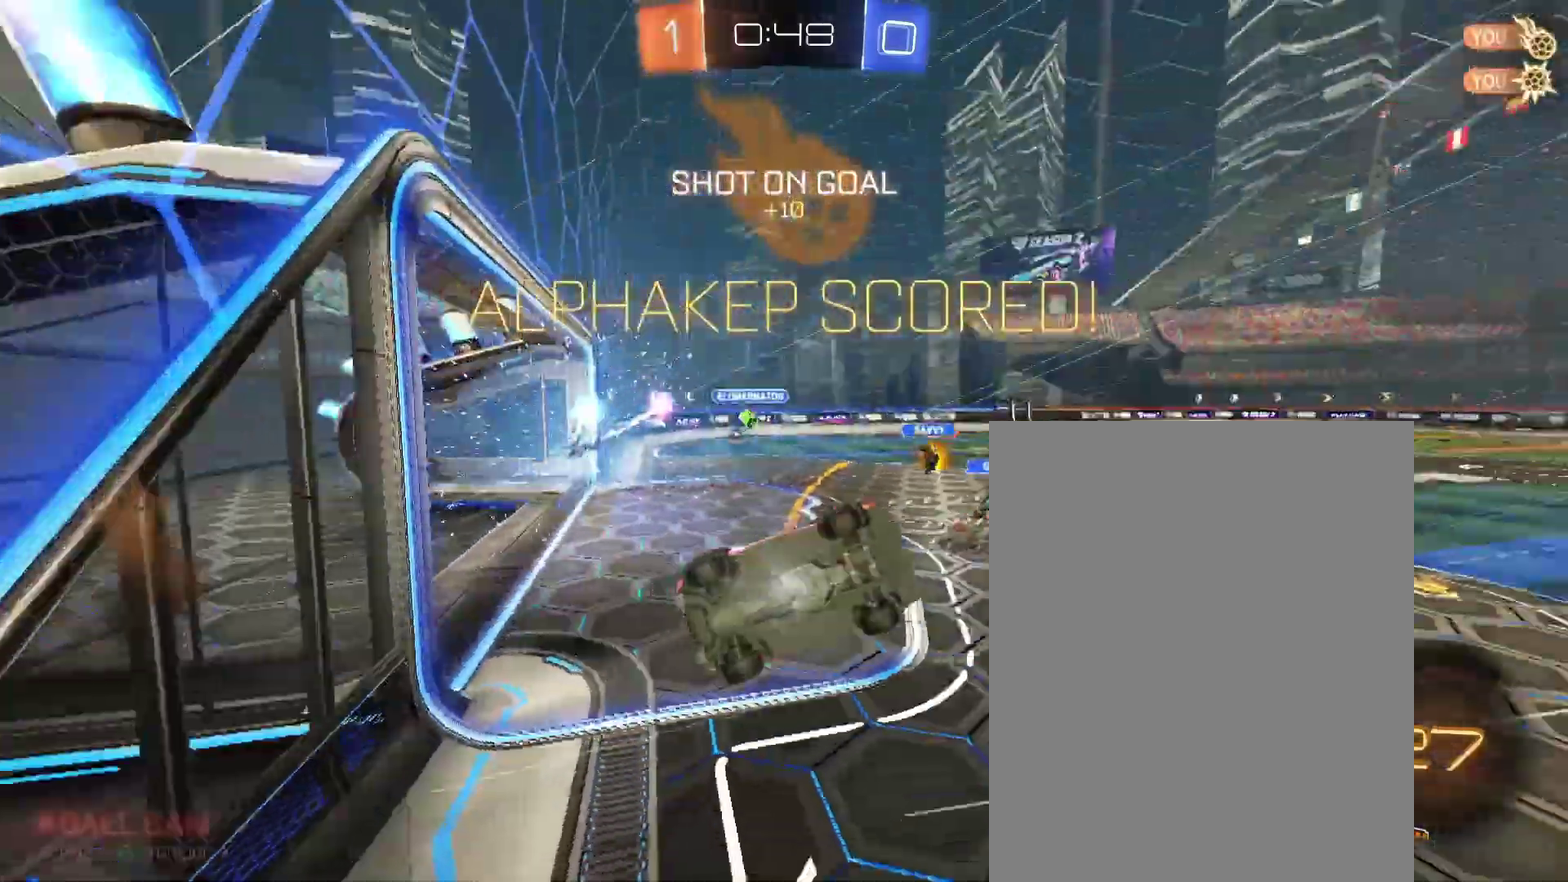
{"buttons": [], "left_stick": "center", "right_stick": "center"}
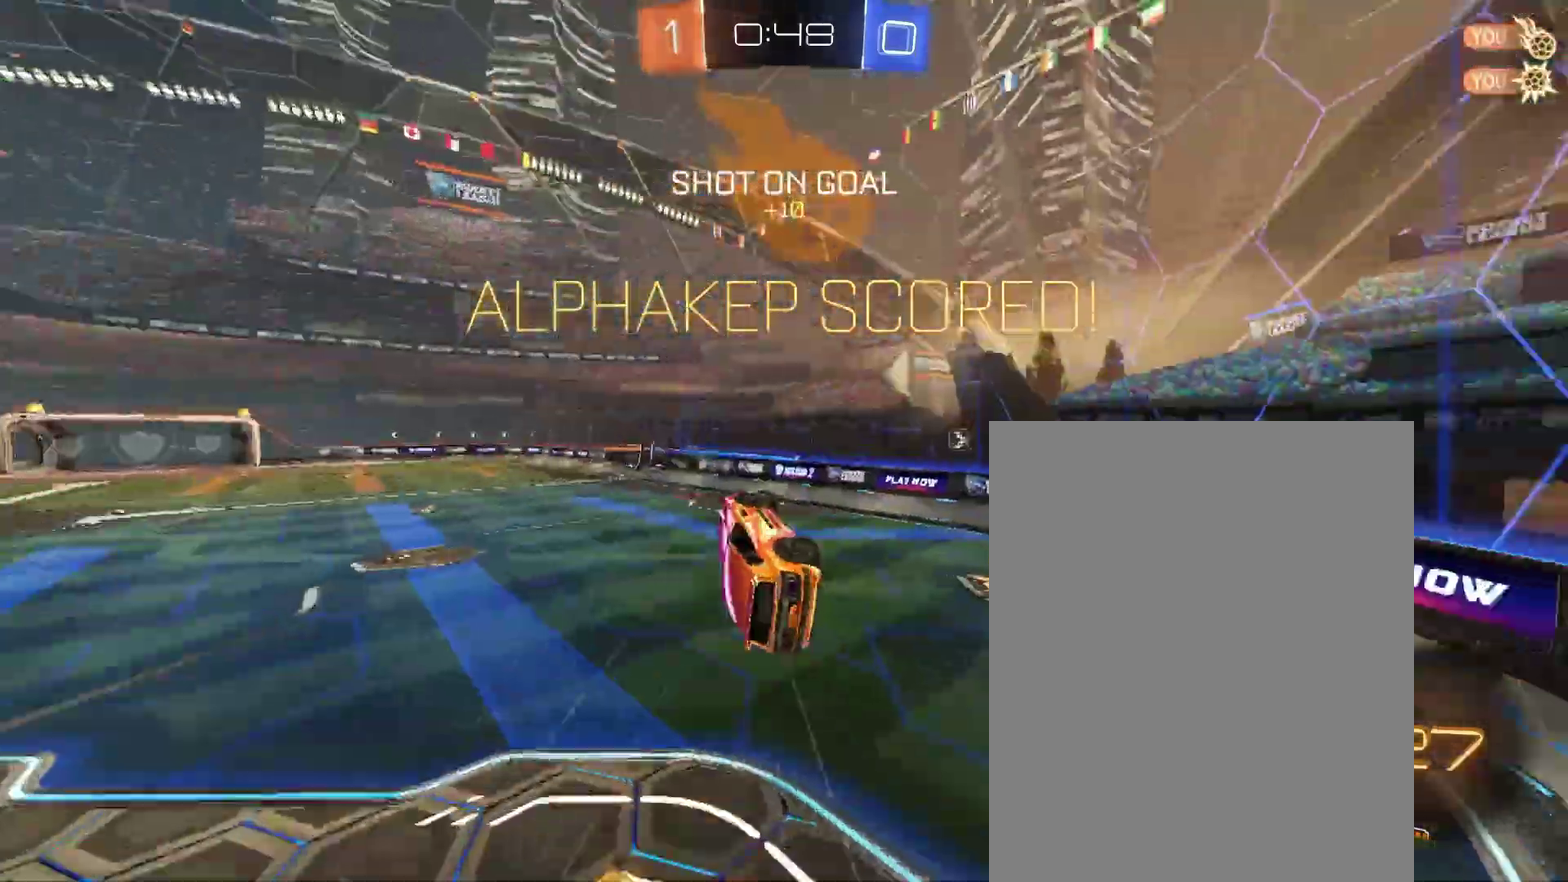
{"buttons": [], "left_stick": "up-right", "right_stick": "center"}